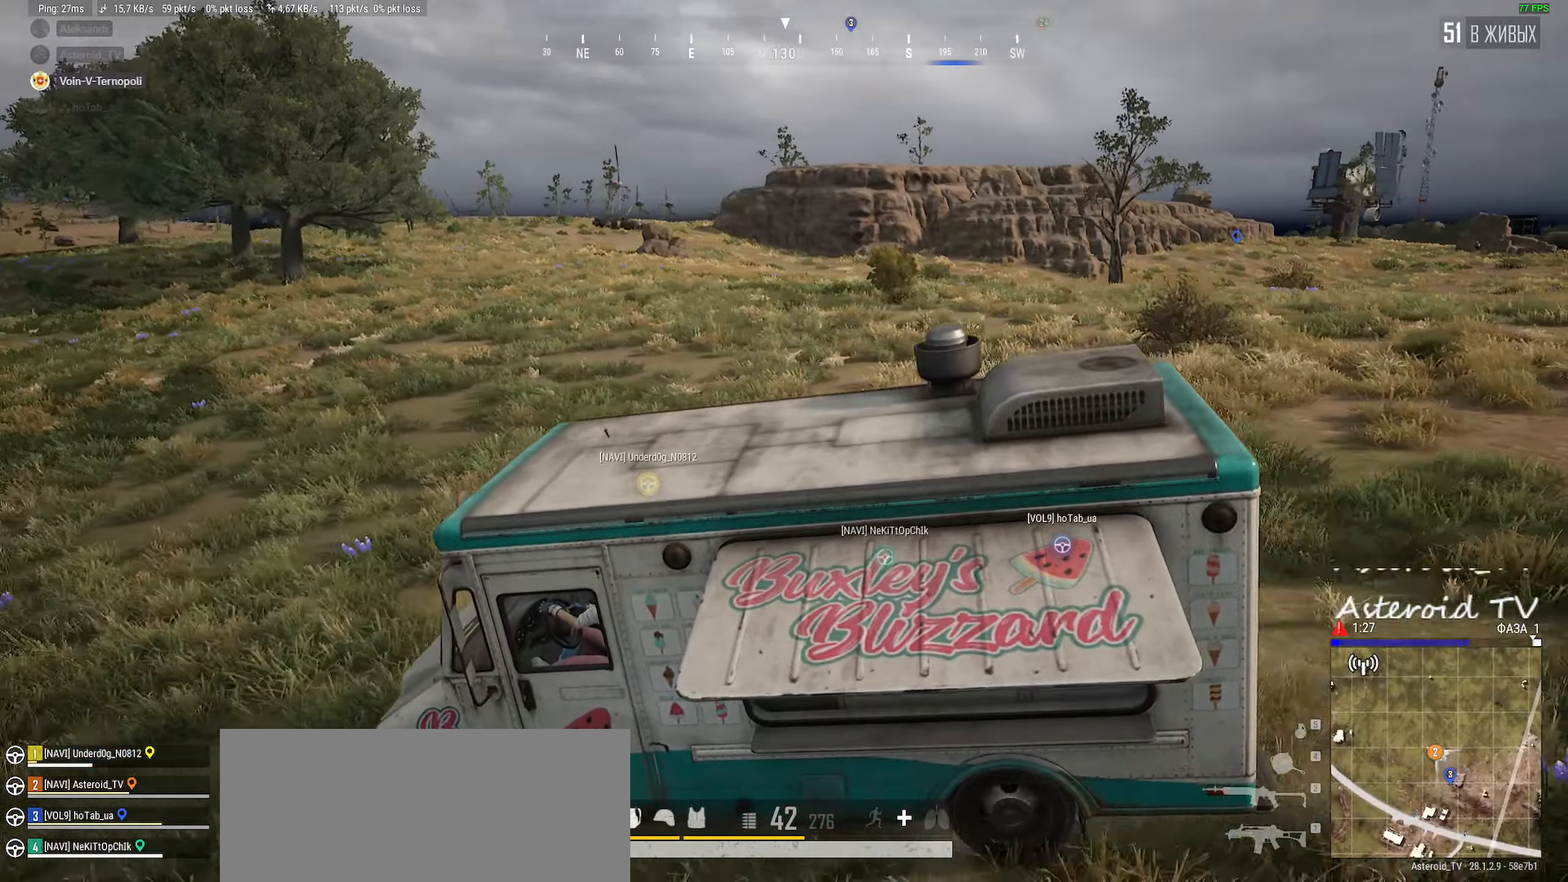
Gameplay with keyboard and mouse; each line is a JSON object with the keys and mouse buttons held at the frame after it. "events" lists presses ("down") and releases ("up") of "a", "ctrl", "d", "e", "f", "q", "r", "s", "shift", "space", "tab", "w", "mouse_left", "mouse_wheel" and "mouse_right" between this image and that frame as [ms after this image, input, new state], when the widget could be followed in between. "mouse_left", "mouse_wheel", "mouse_right" = the "left", "wheel", "right" buttons of the "mouse" list. No other keys are recorded. "wheel" means that the mouse wheel is clicked or scrolled. Mouse movement is not recorded.
{"keys": ["d", "w"], "mouse": [], "events": [[34, "w", "up"], [167, "d", "up"], [284, "d", "down"], [450, "w", "down"]]}
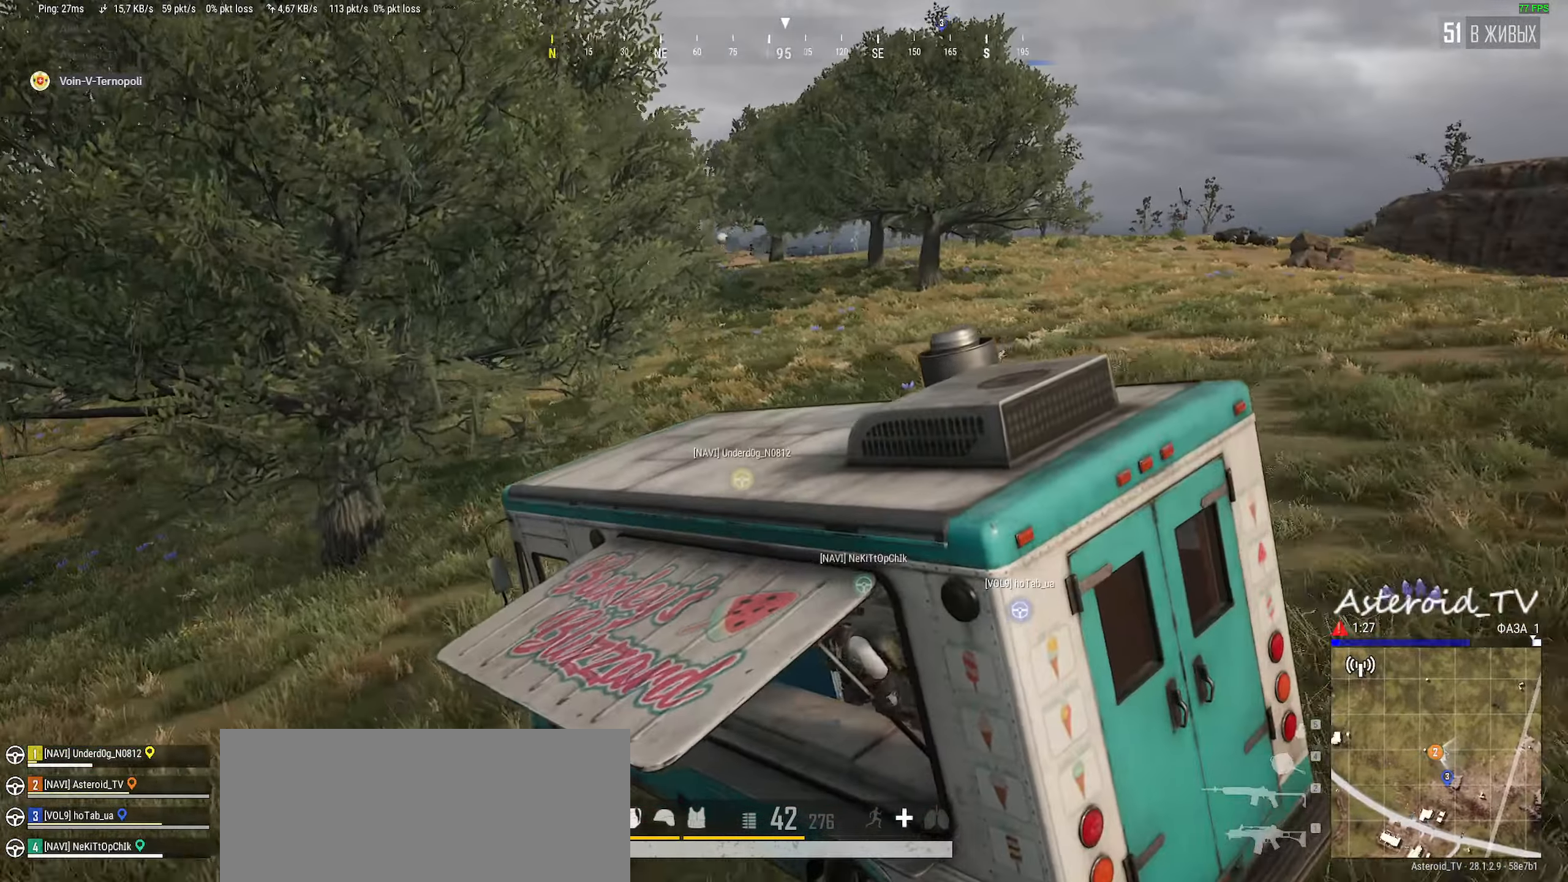
{"keys": ["d", "s", "space"], "mouse": [], "events": [[184, "w", "up"], [300, "space", "down"], [450, "s", "down"]]}
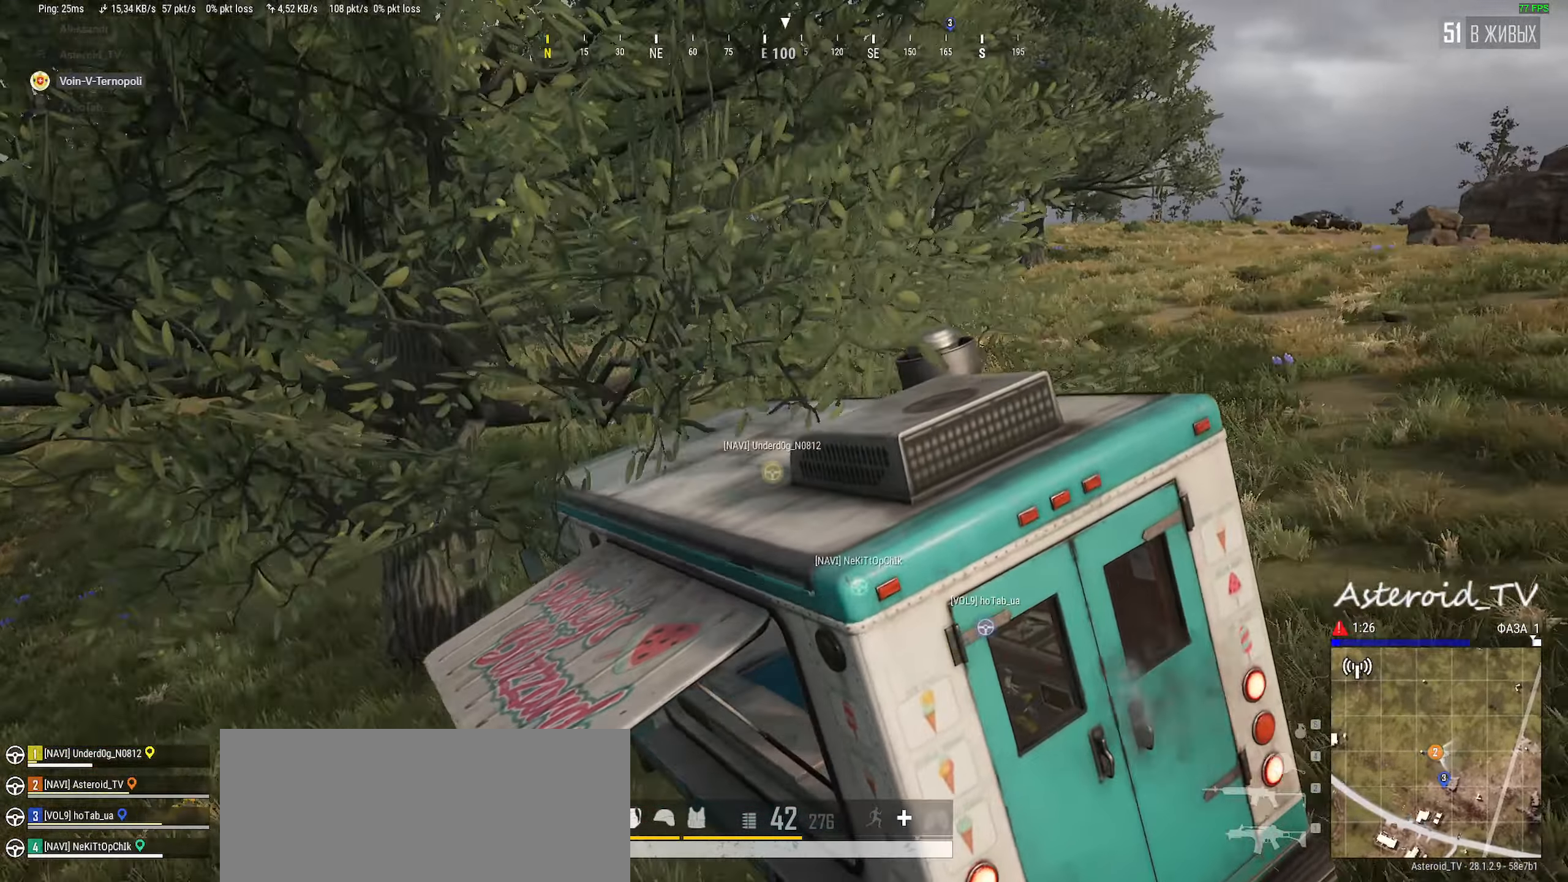
{"keys": ["d", "s", "space"], "mouse": [], "events": []}
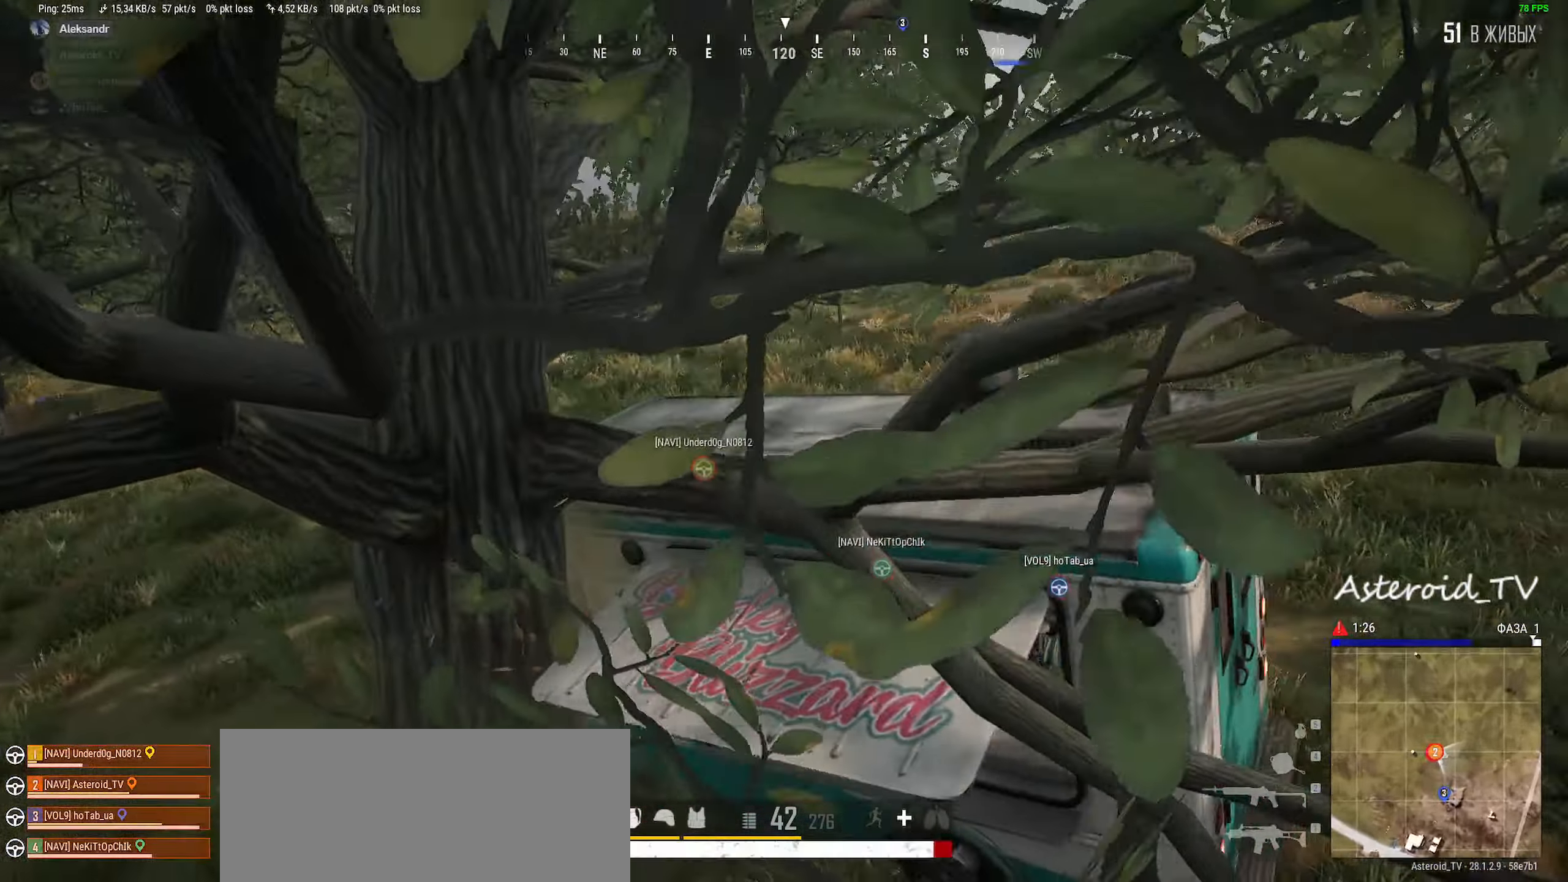
{"keys": ["f"], "mouse": [], "events": [[367, "d", "up"], [400, "s", "up"], [467, "space", "up"], [484, "f", "down"]]}
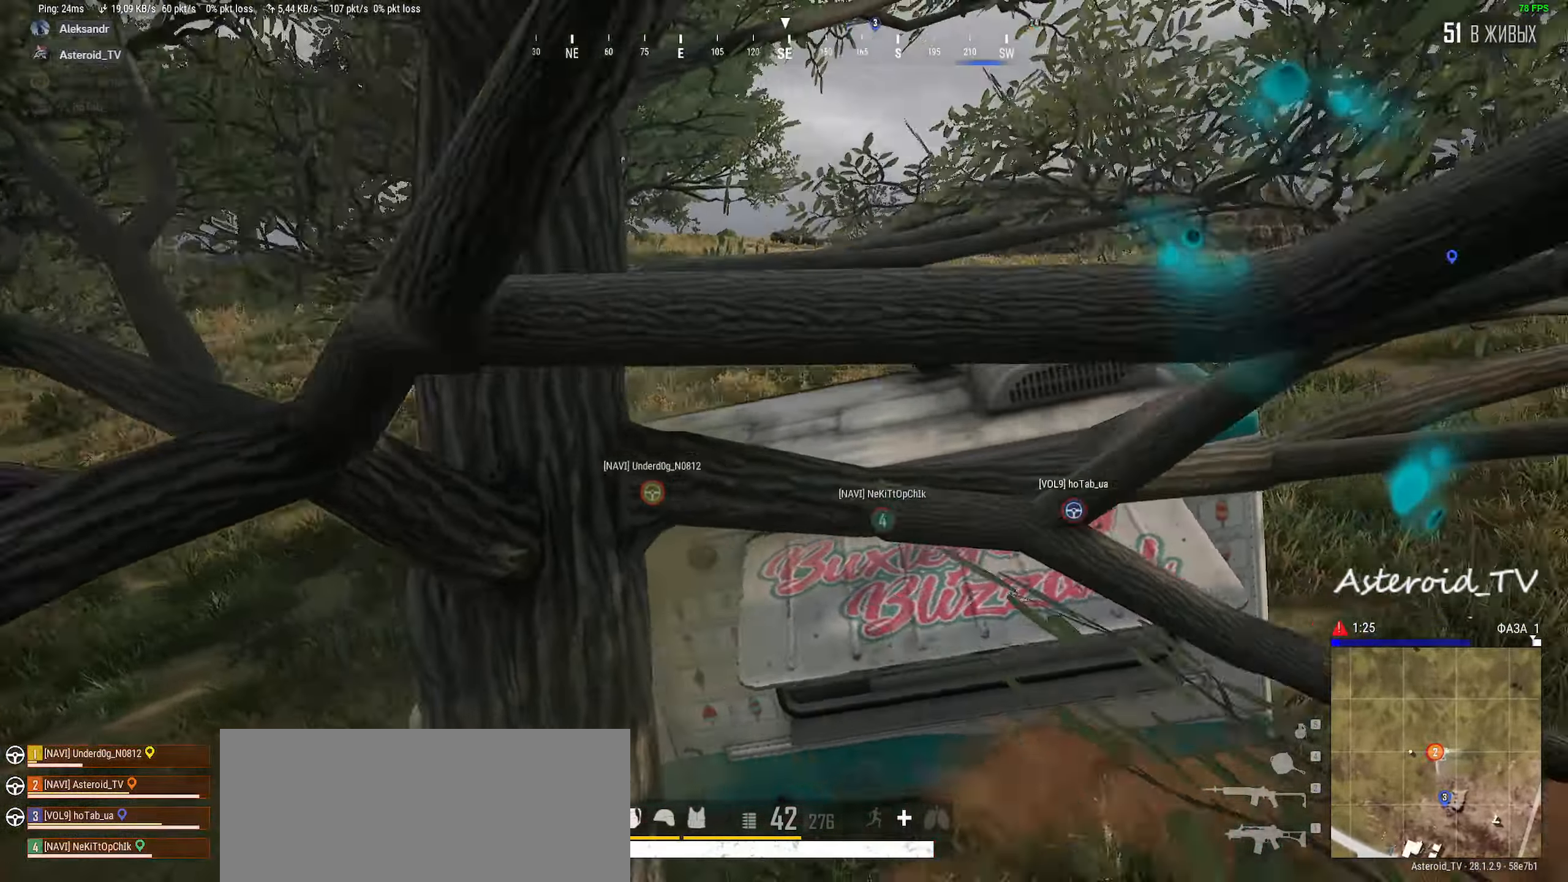
{"keys": ["a", "shift", "w"], "mouse": [], "events": [[100, "f", "up"], [150, "a", "down"], [167, "w", "down"], [384, "shift", "down"]]}
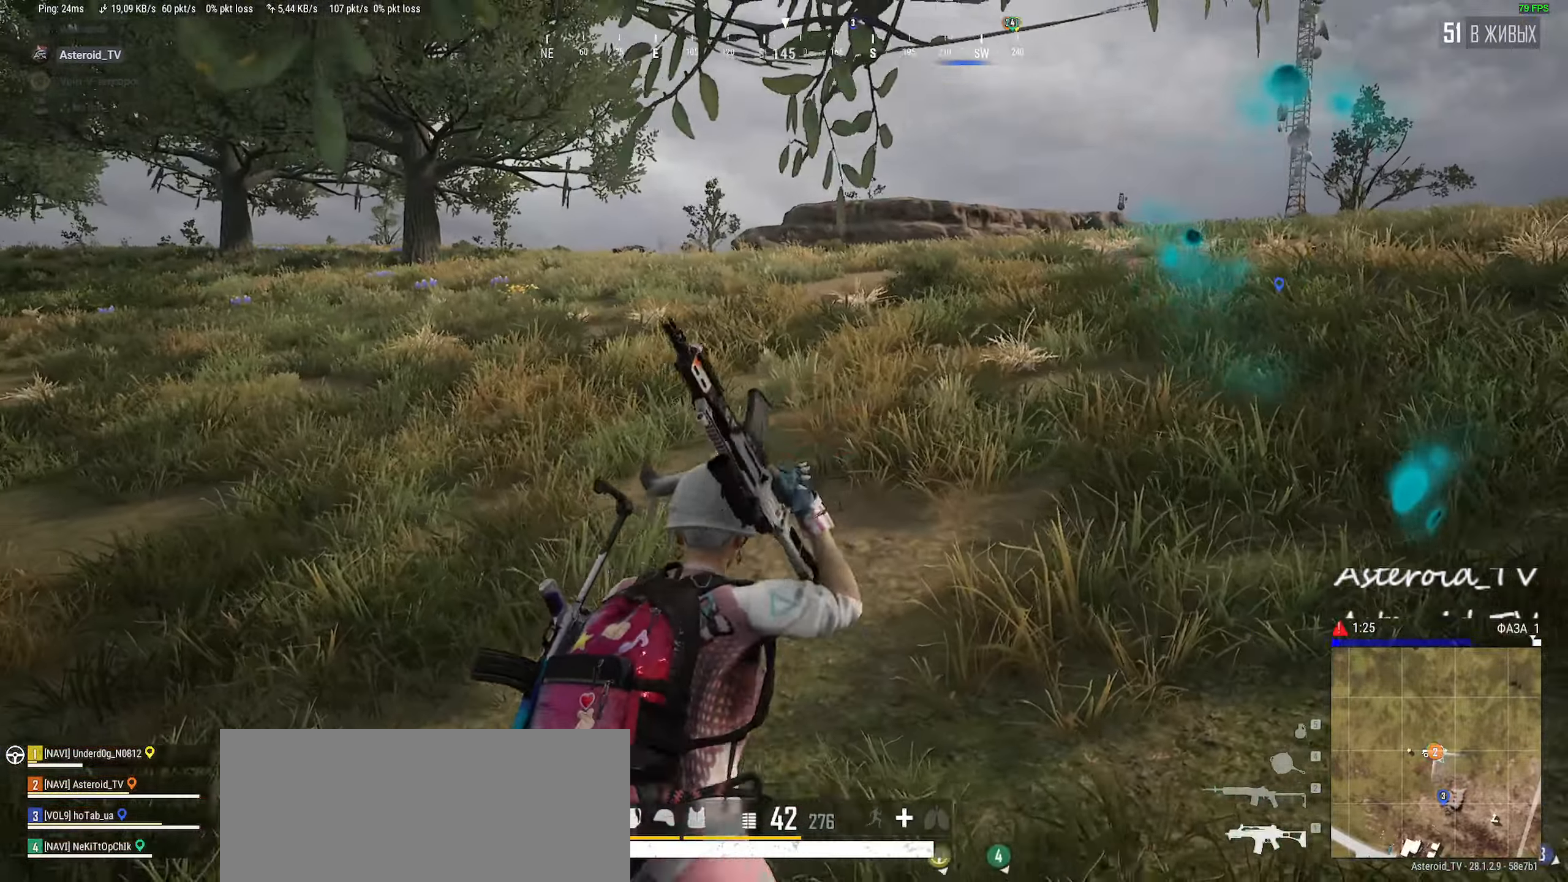
{"keys": ["d", "shift", "w"], "mouse": [], "events": [[350, "a", "up"], [400, "d", "down"]]}
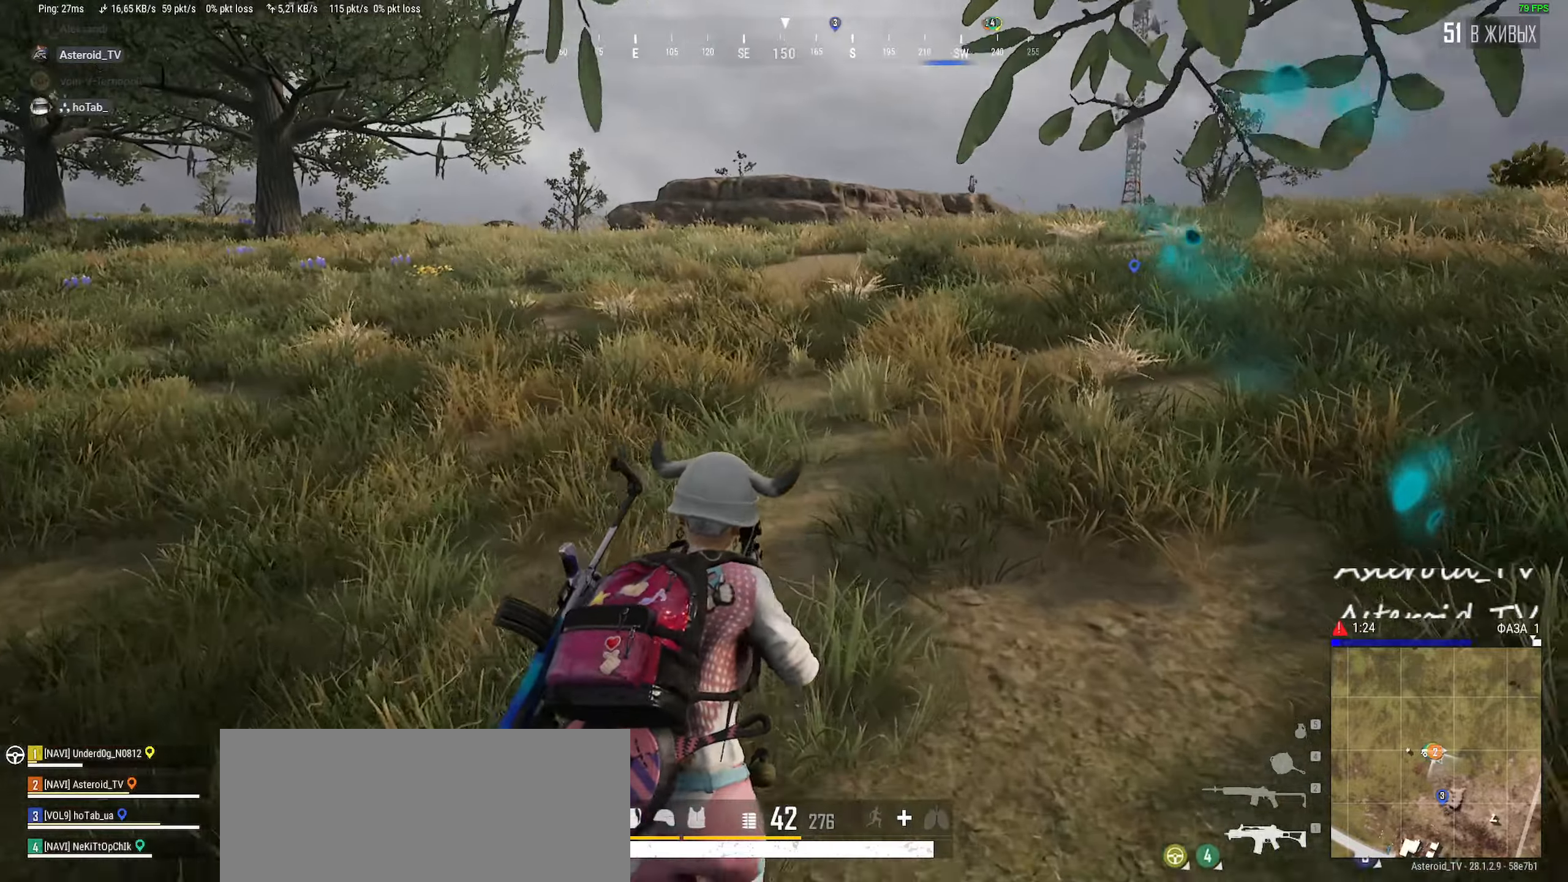
{"keys": ["a", "shift", "w"], "mouse": [], "events": [[184, "d", "up"], [467, "a", "down"]]}
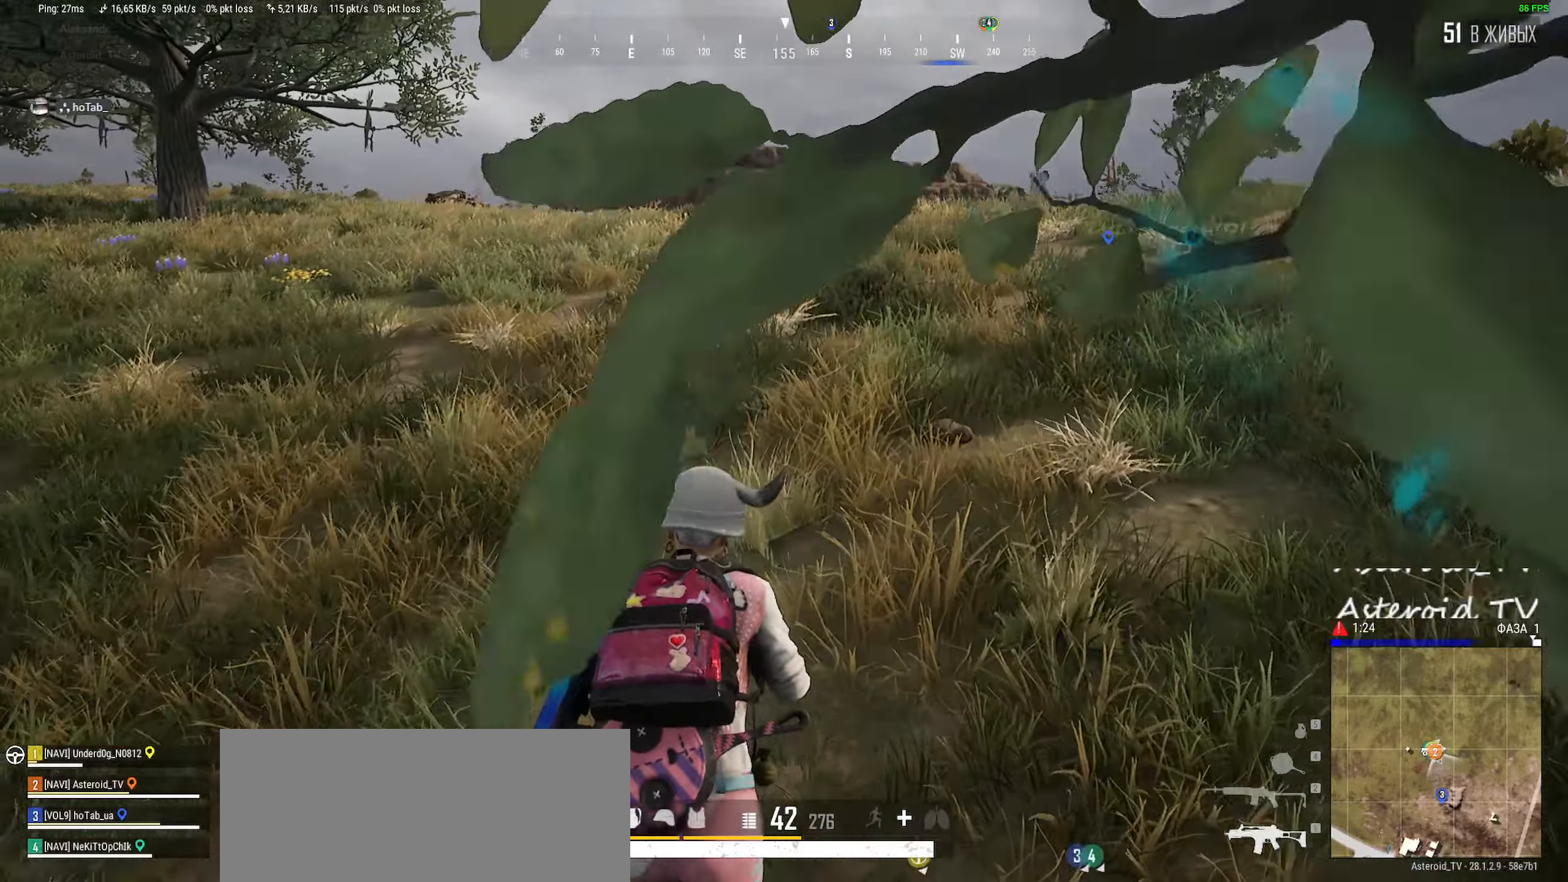
{"keys": ["a", "shift", "w"], "mouse": [], "events": []}
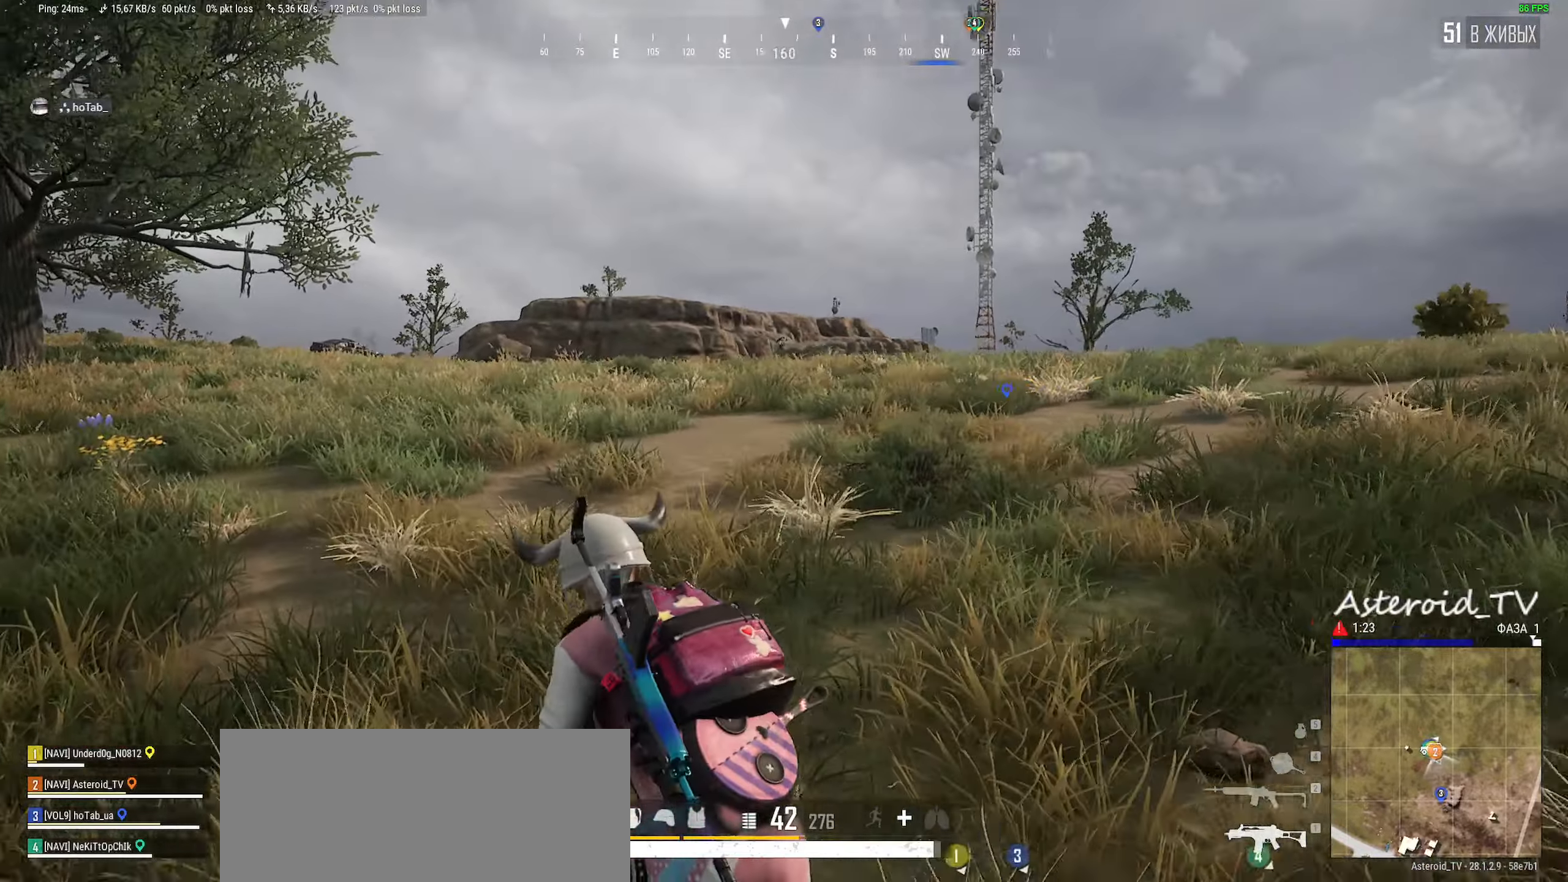
{"keys": ["a", "shift", "w"], "mouse": ["right"], "events": [[100, "w", "up"], [450, "w", "down"], [500, "mouse_right", "down"]]}
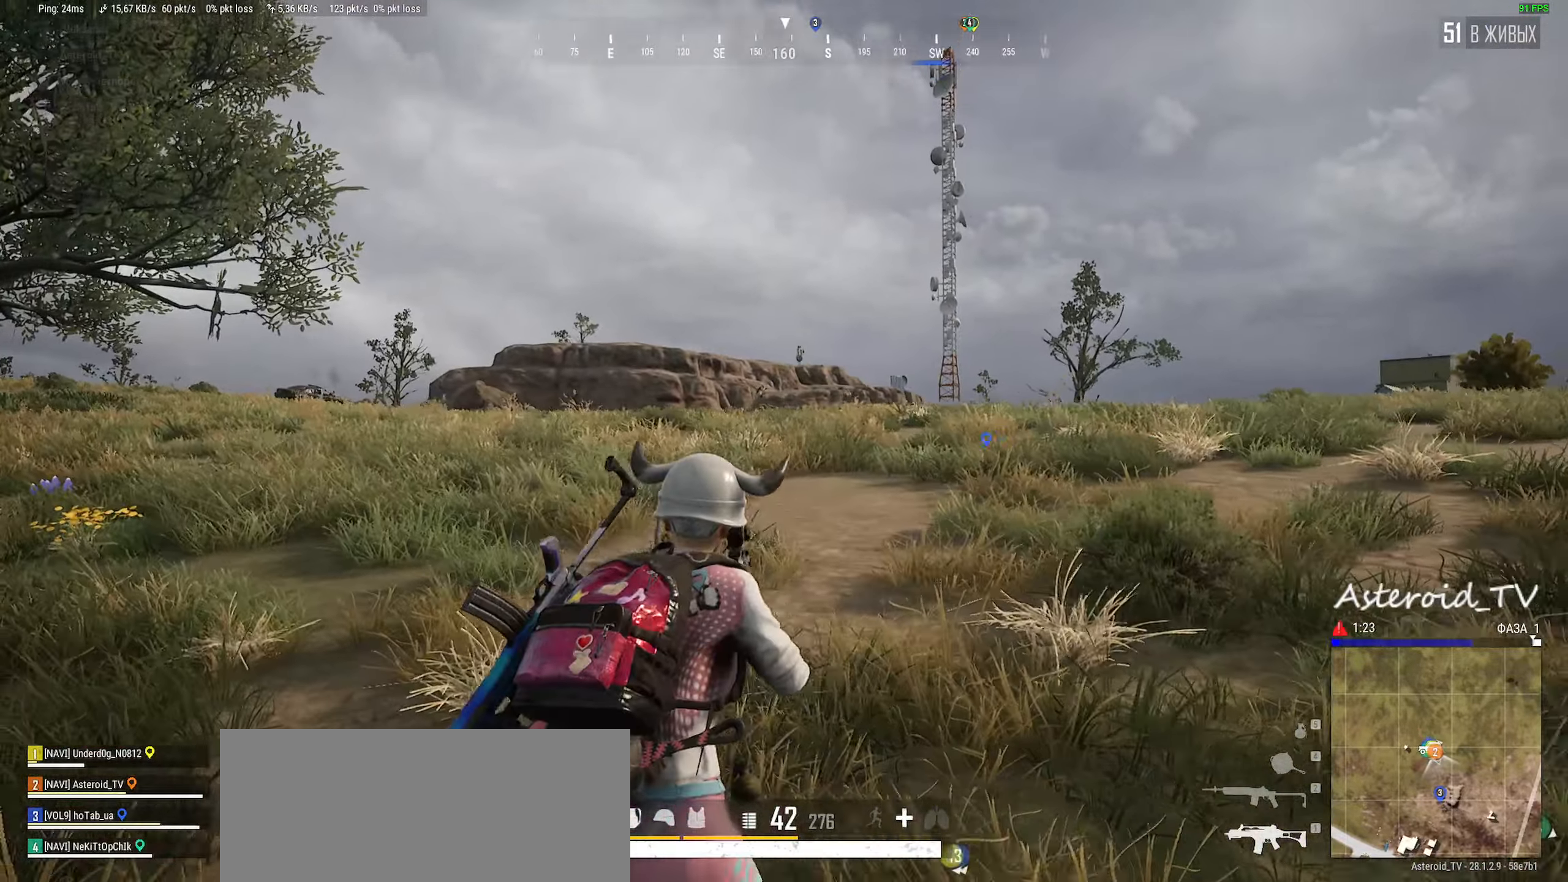
{"keys": [], "mouse": [], "events": [[117, "mouse_right", "up"], [167, "shift", "up"], [217, "a", "up"], [250, "d", "down"], [350, "a", "down"], [400, "d", "up"], [400, "w", "up"], [484, "a", "up"]]}
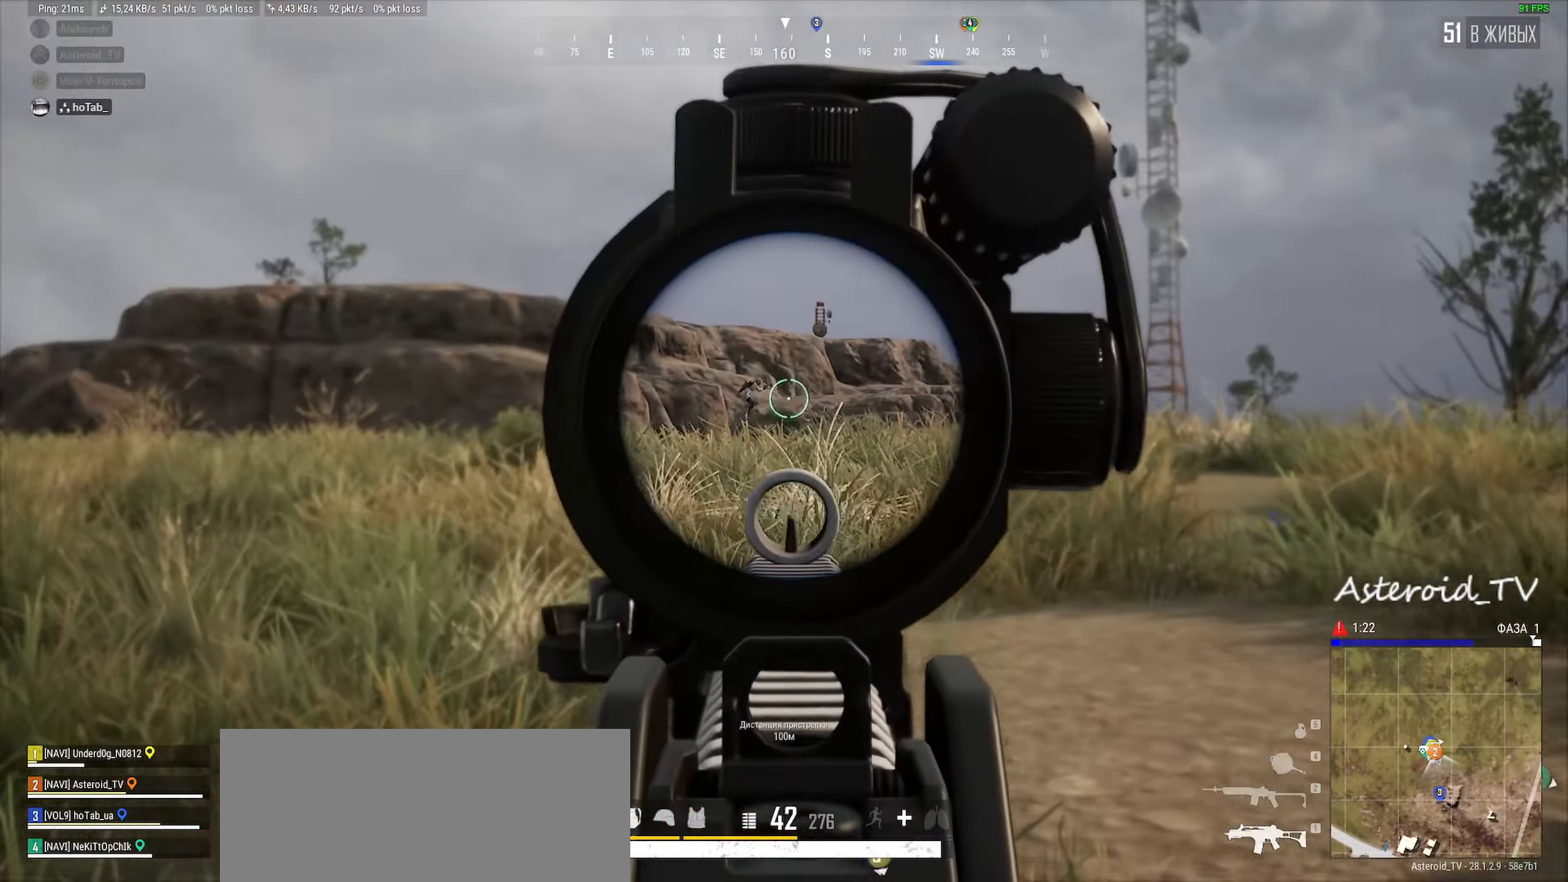
{"keys": ["e"], "mouse": ["left", "right"], "events": [[84, "mouse_left", "down"], [167, "e", "down"], [217, "e", "up"], [250, "mouse_right", "down"], [317, "e", "down"], [384, "e", "up"], [484, "e", "down"]]}
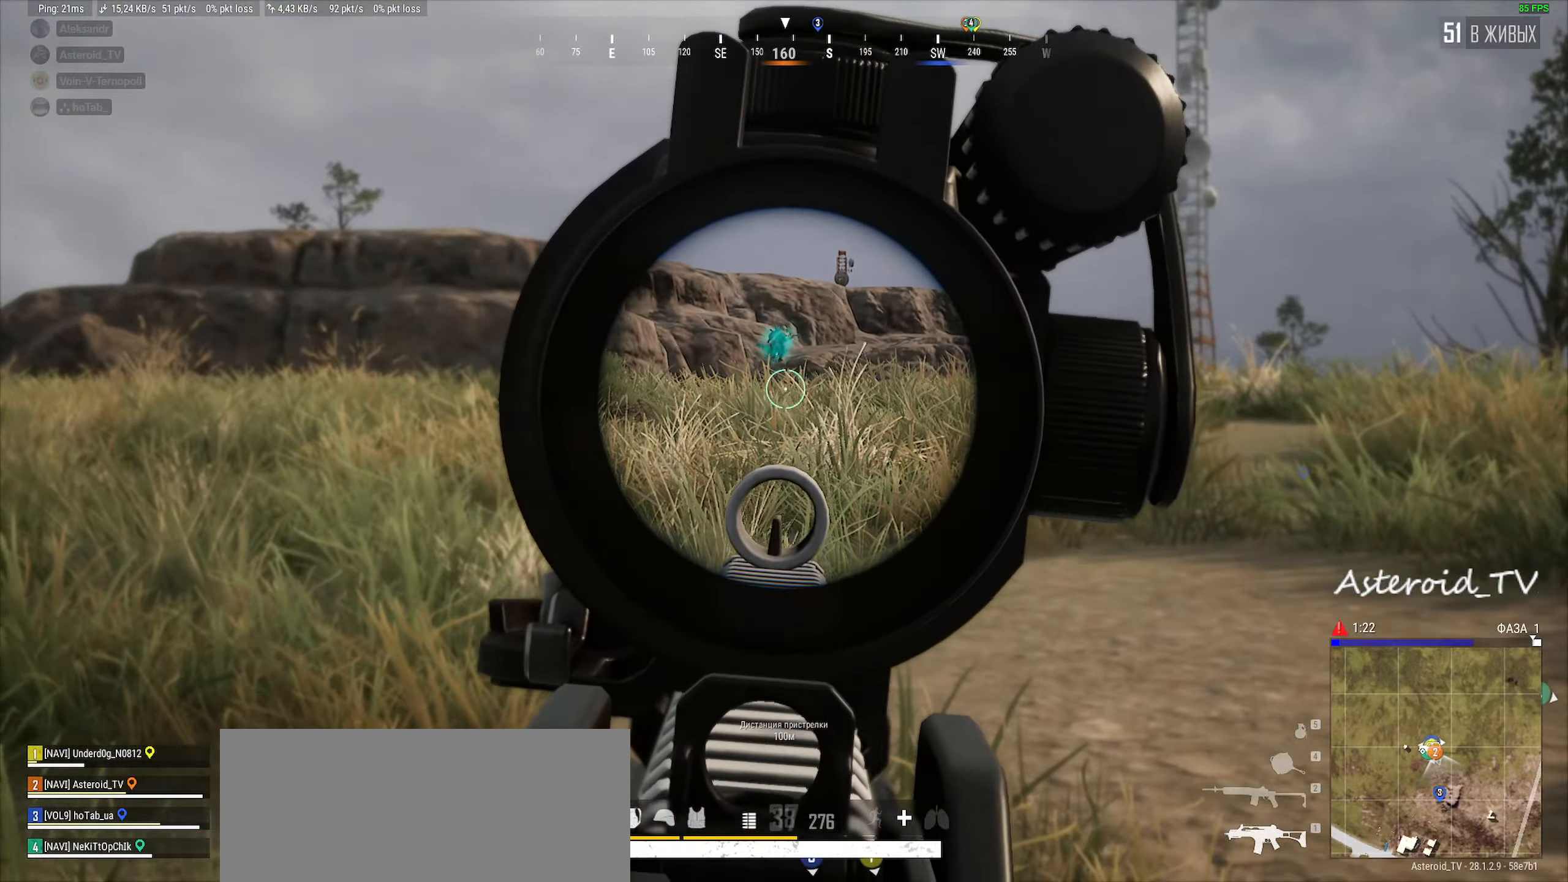
{"keys": [], "mouse": ["left", "right"], "events": [[50, "e", "up"], [150, "e", "down"], [217, "e", "up"]]}
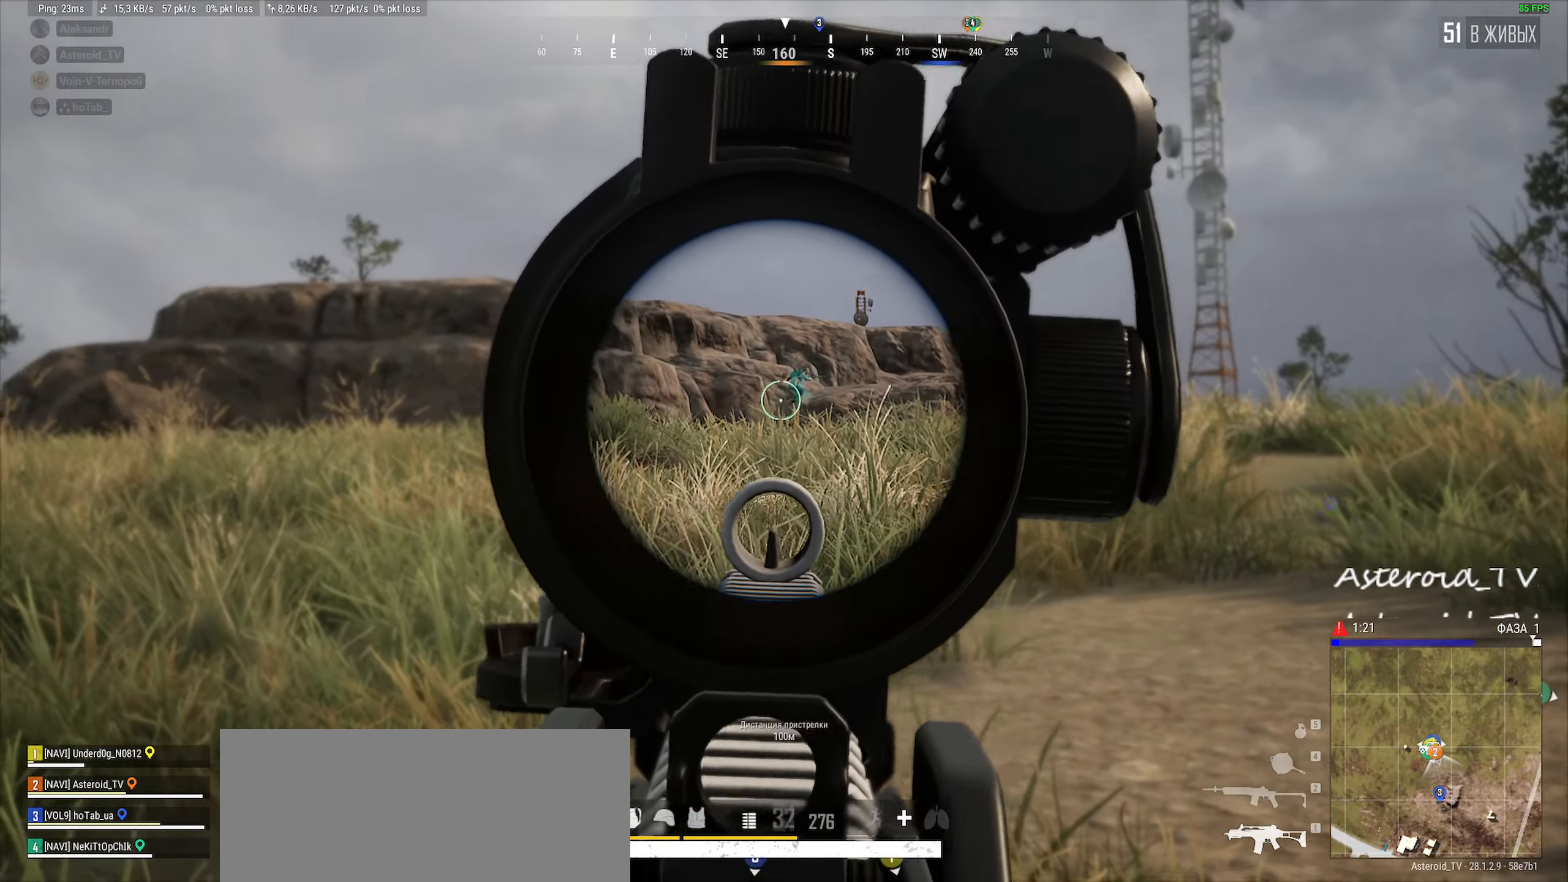
{"keys": ["q"], "mouse": ["left", "right"], "events": [[100, "q", "down"], [167, "q", "up"], [267, "q", "down"], [350, "e", "down"], [350, "q", "up"], [417, "e", "up"], [450, "q", "down"]]}
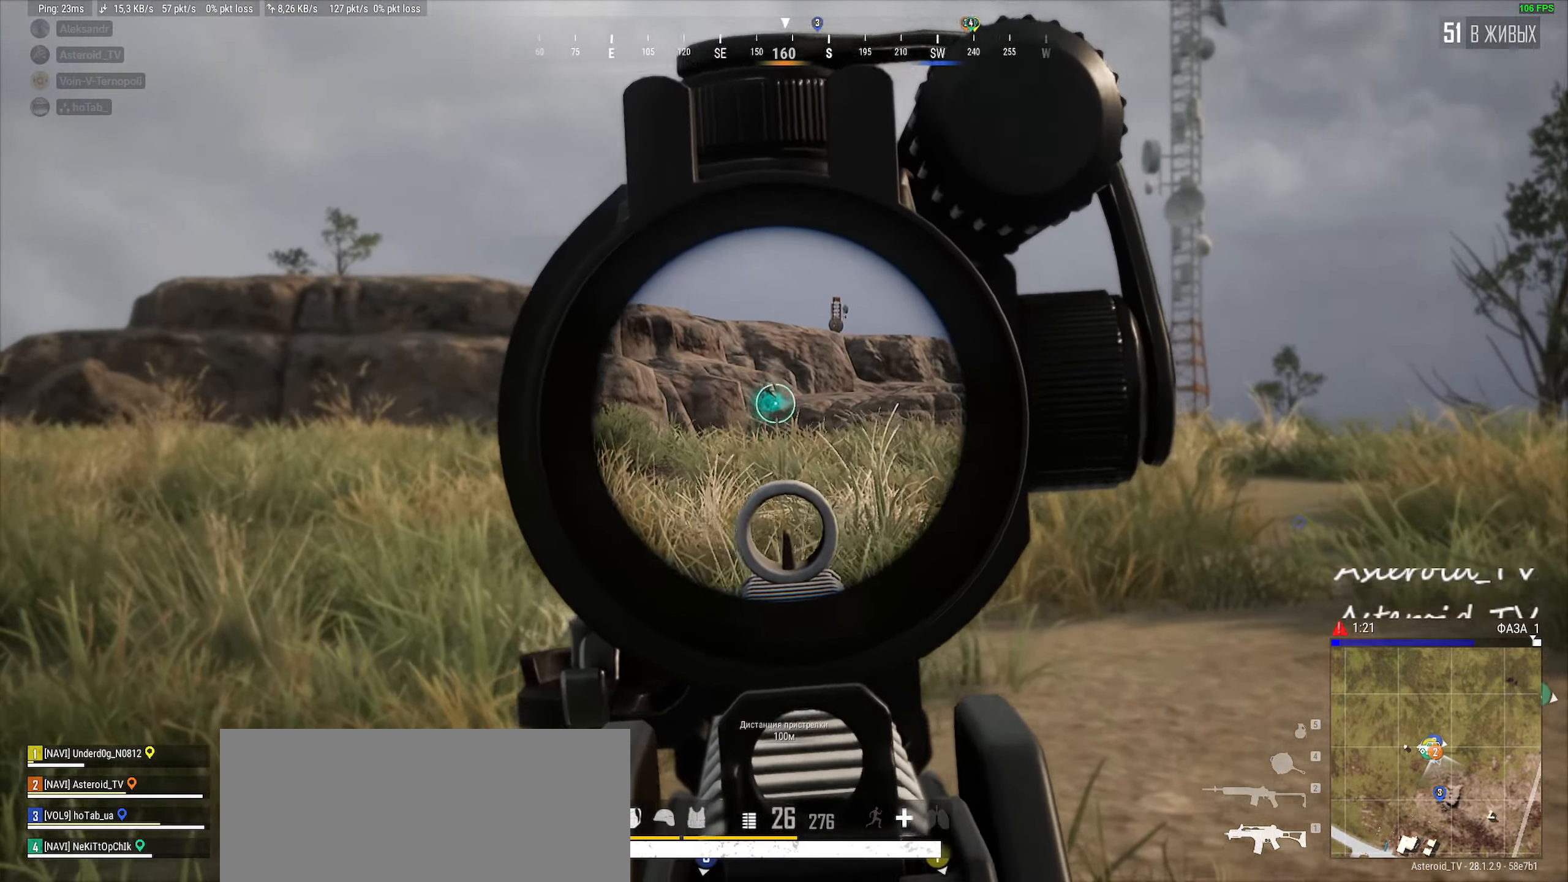
{"keys": ["q"], "mouse": ["left", "right"], "events": [[34, "e", "down"], [50, "q", "up"], [117, "e", "up"], [167, "q", "down"], [250, "e", "down"], [284, "q", "up"], [350, "e", "up"], [400, "q", "down"], [434, "w", "down"], [450, "e", "down"], [467, "w", "up"], [500, "e", "up"]]}
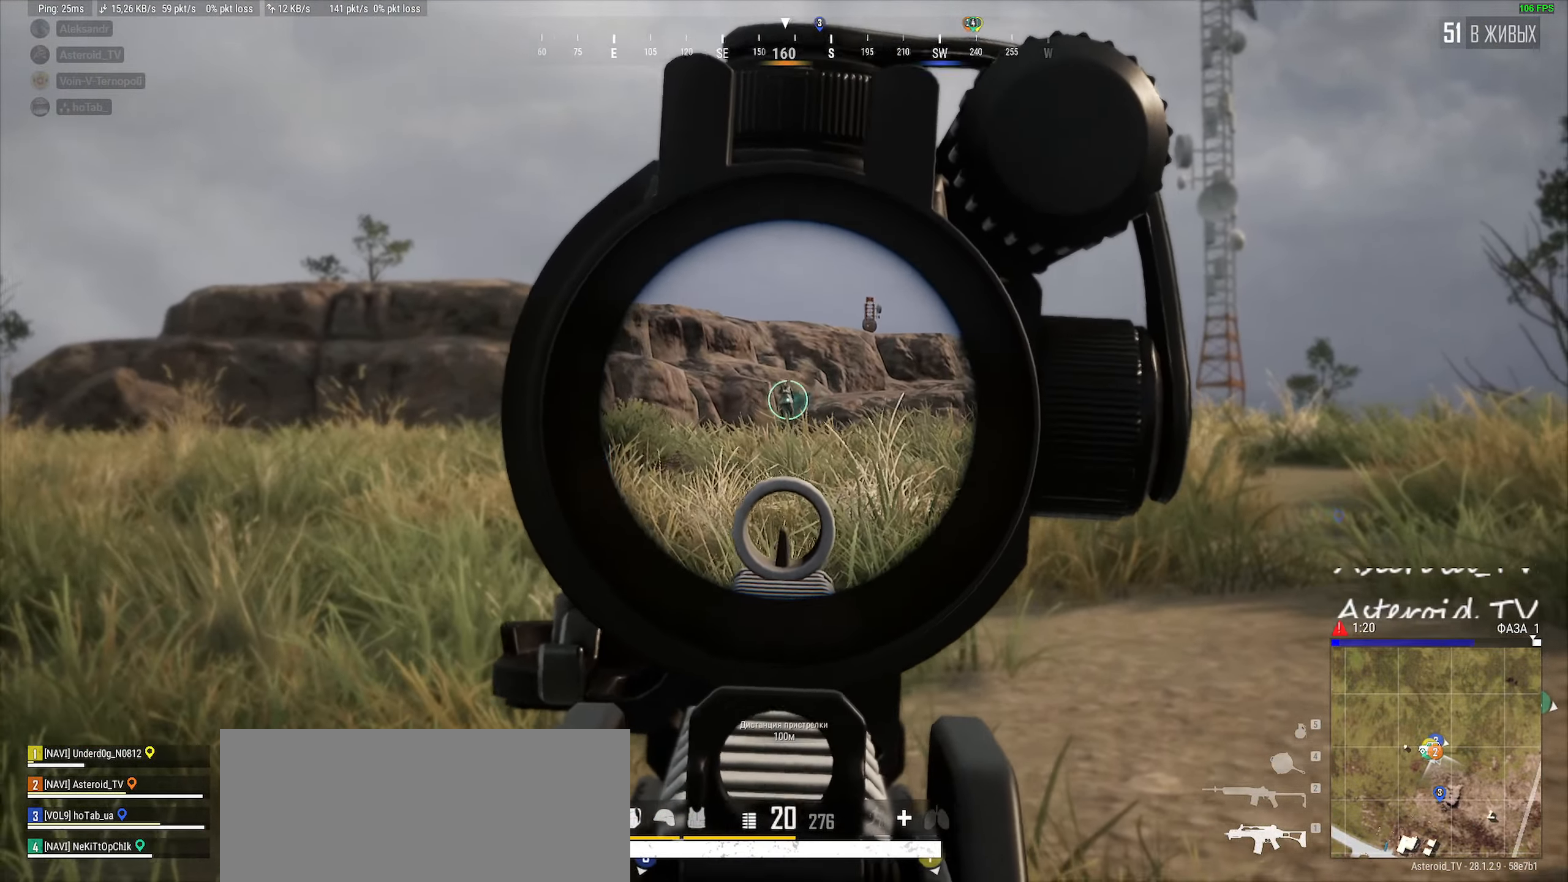
{"keys": ["ctrl", "r"], "mouse": ["left"], "events": [[100, "e", "down"], [117, "q", "up"], [184, "e", "up"], [234, "q", "down"], [317, "e", "down"], [334, "q", "up"], [350, "e", "up"], [434, "r", "down"], [450, "ctrl", "down"], [484, "mouse_right", "up"]]}
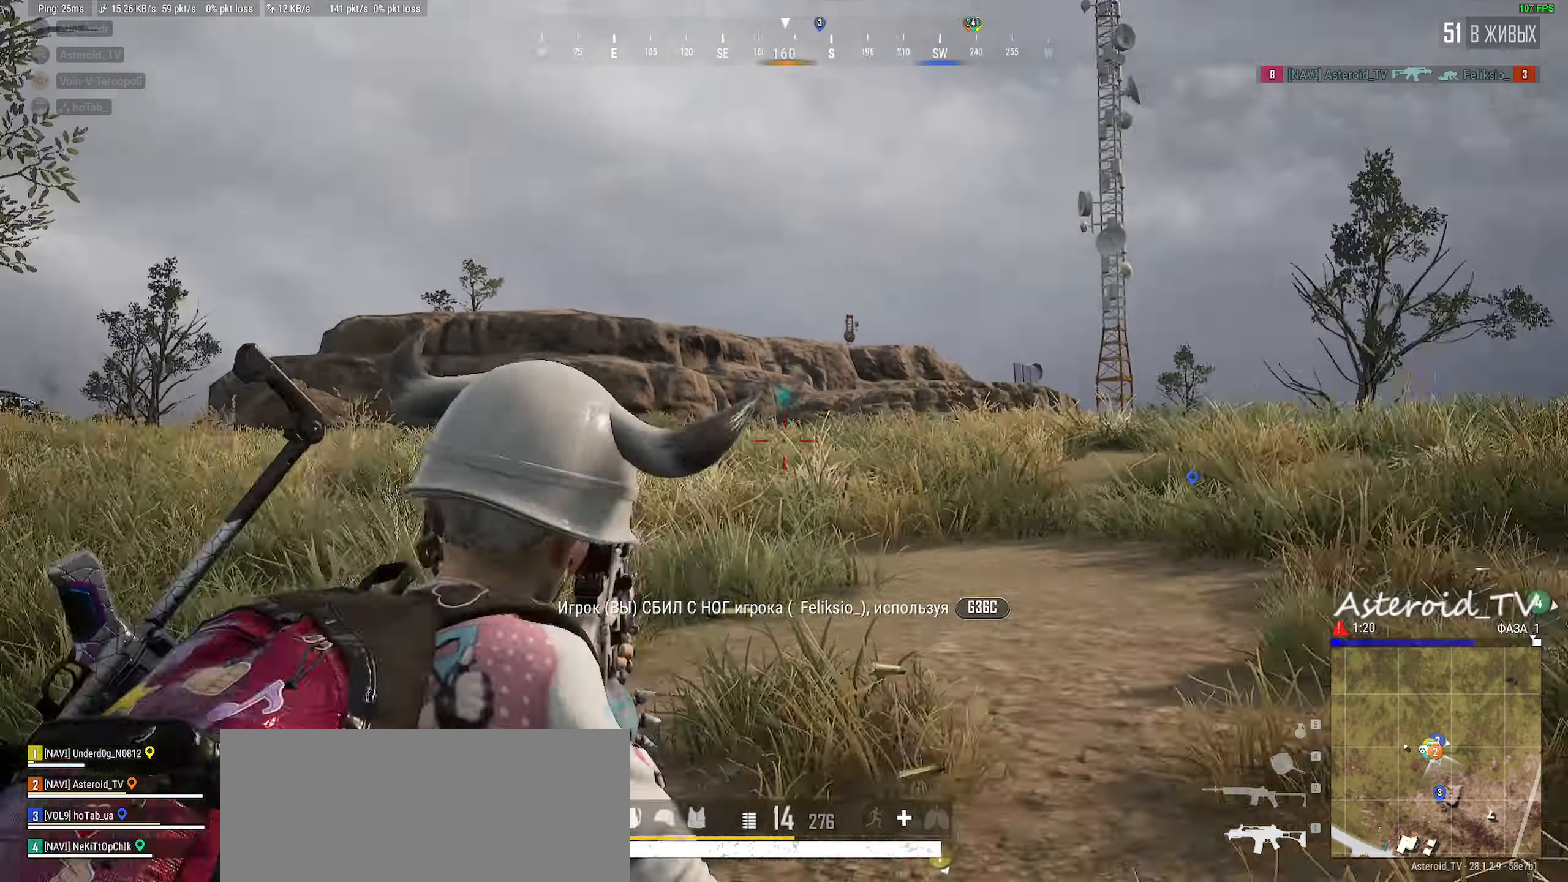
{"keys": ["a", "w"], "mouse": [], "events": [[17, "mouse_left", "up"], [50, "a", "down"], [67, "r", "up"], [67, "w", "down"], [100, "ctrl", "up"], [200, "ctrl", "down"], [317, "ctrl", "up"]]}
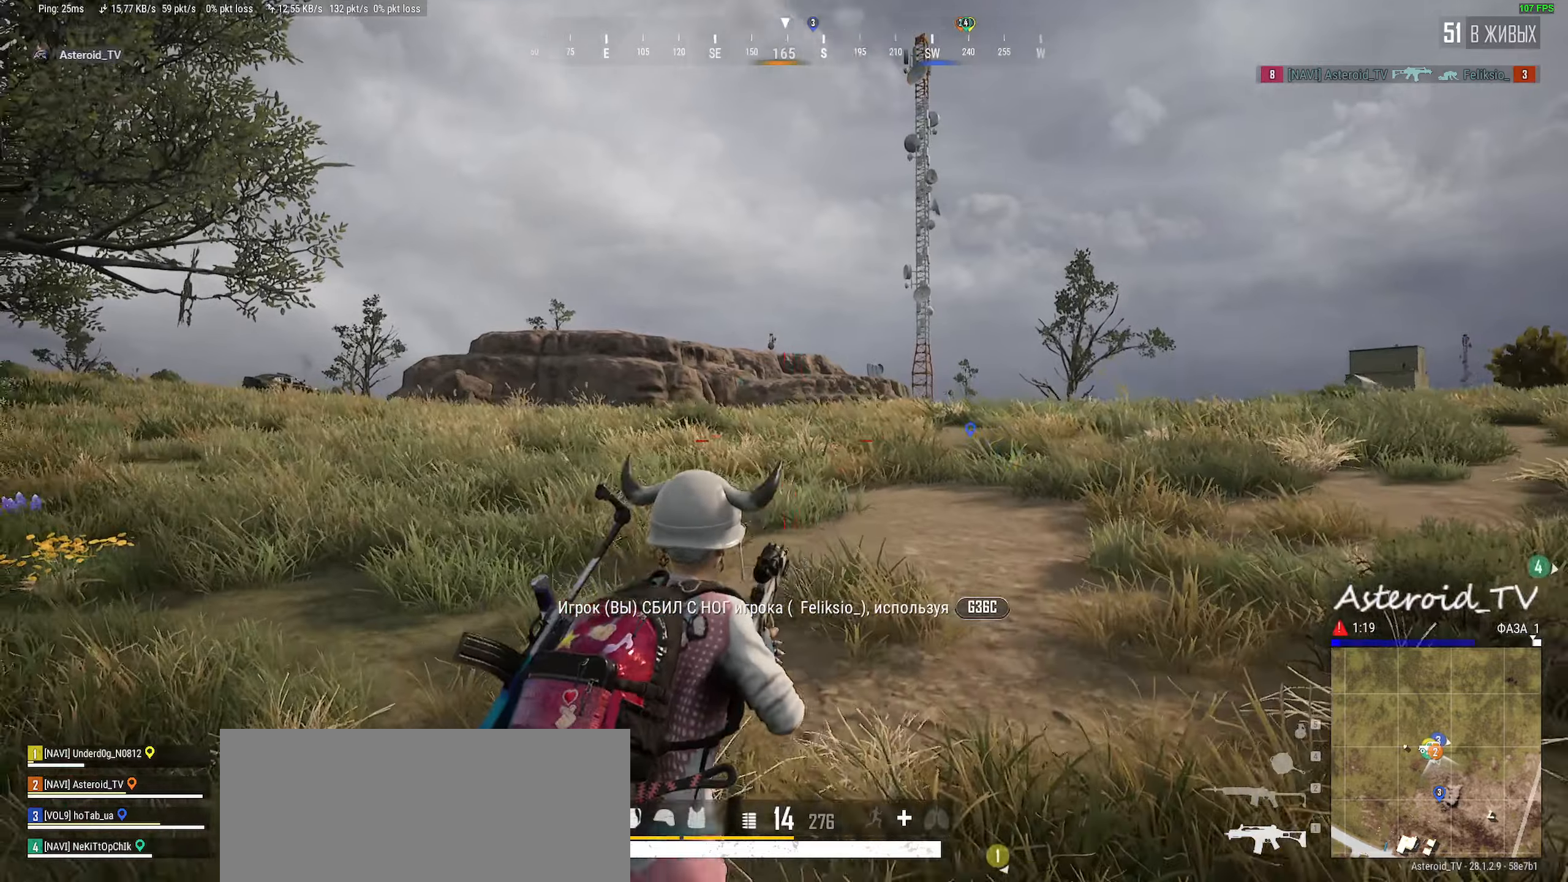
{"keys": ["a", "d", "shift", "w"], "mouse": [], "events": [[34, "a", "up"], [84, "d", "down"], [217, "shift", "down"], [467, "a", "down"]]}
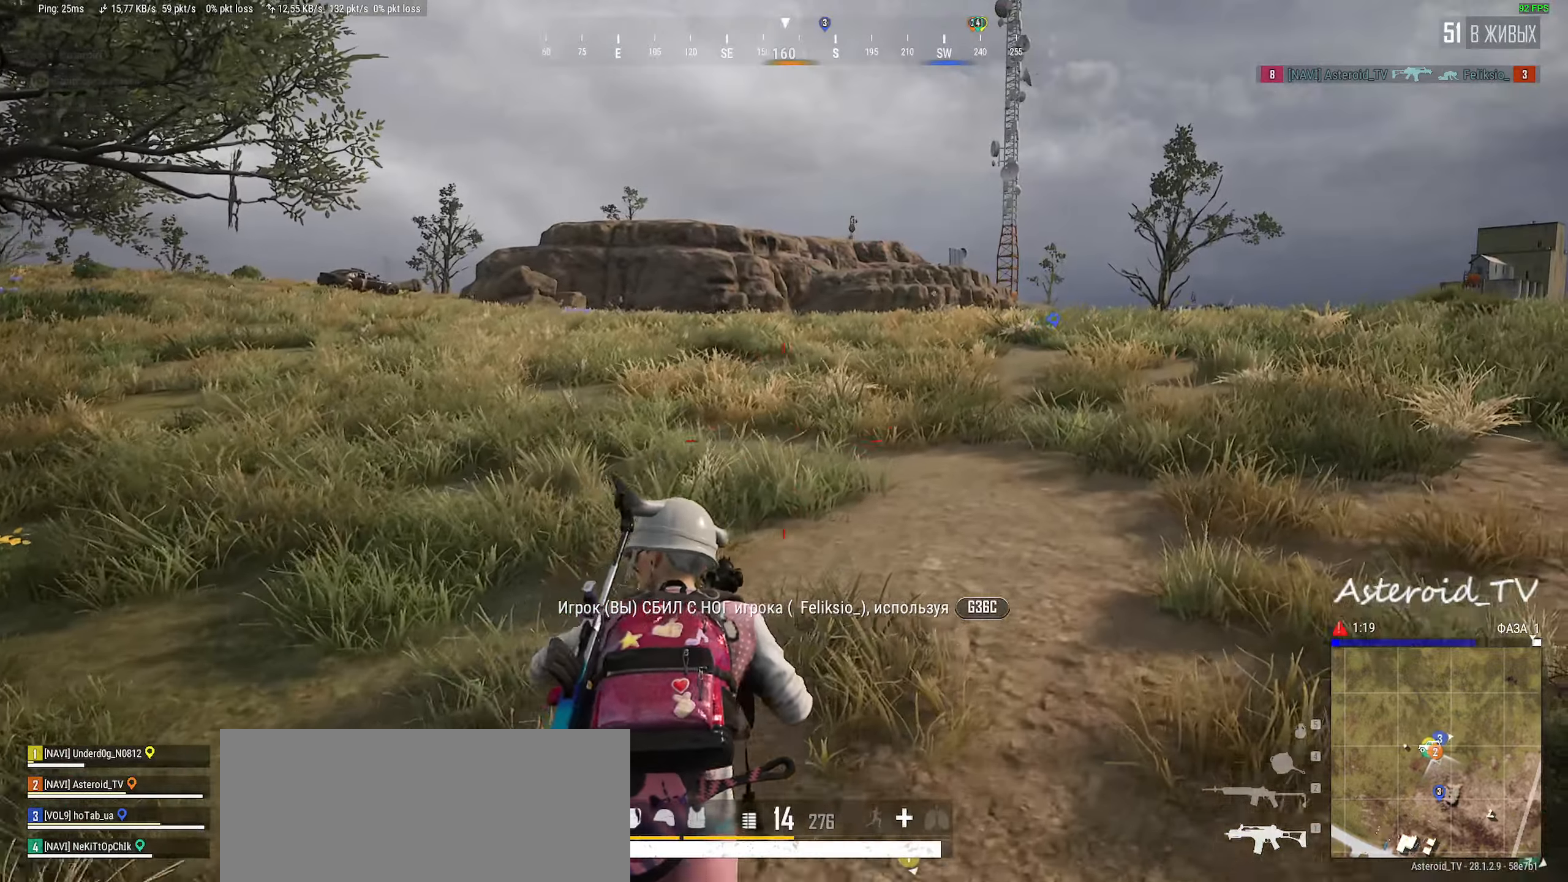
{"keys": ["d", "shift", "w"], "mouse": [], "events": [[34, "d", "up"], [284, "a", "up"], [417, "d", "down"]]}
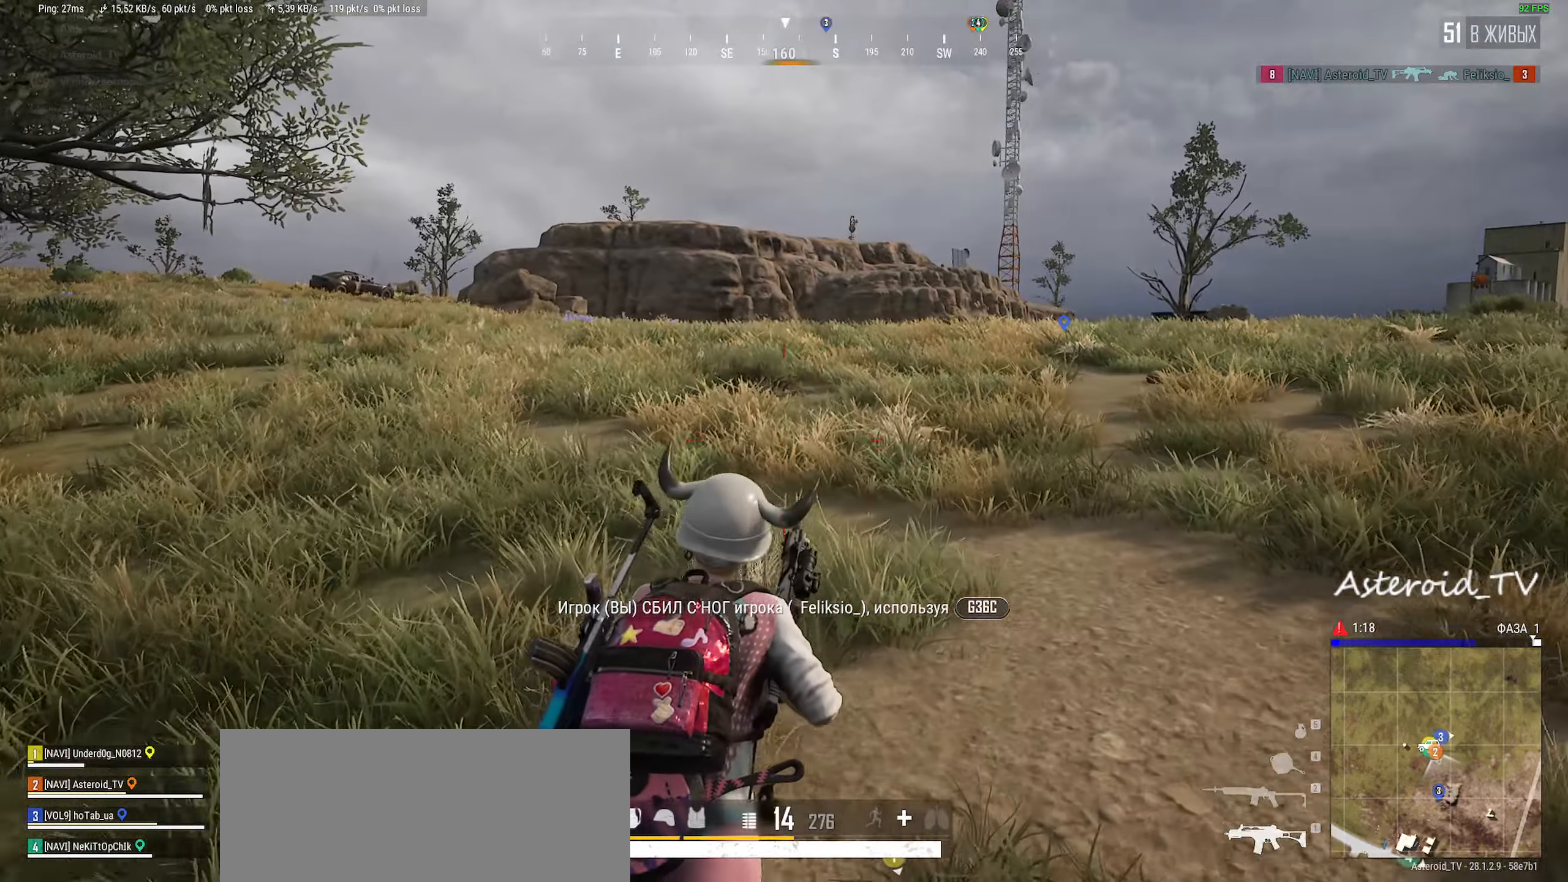
{"keys": ["d", "shift", "w"], "mouse": [], "events": []}
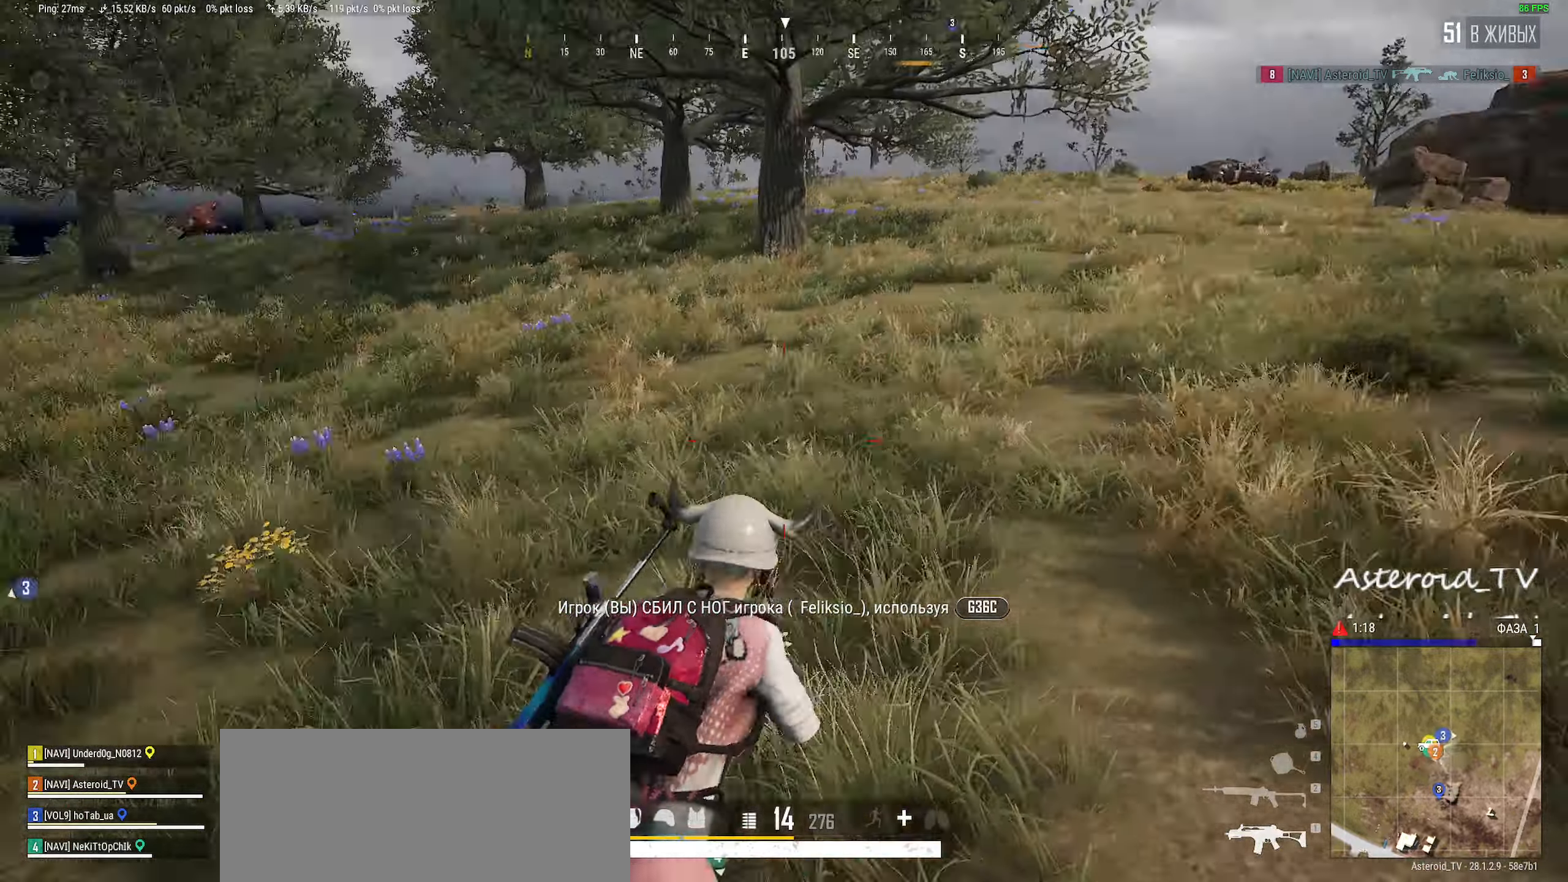
{"keys": ["d", "shift", "w"], "mouse": [], "events": []}
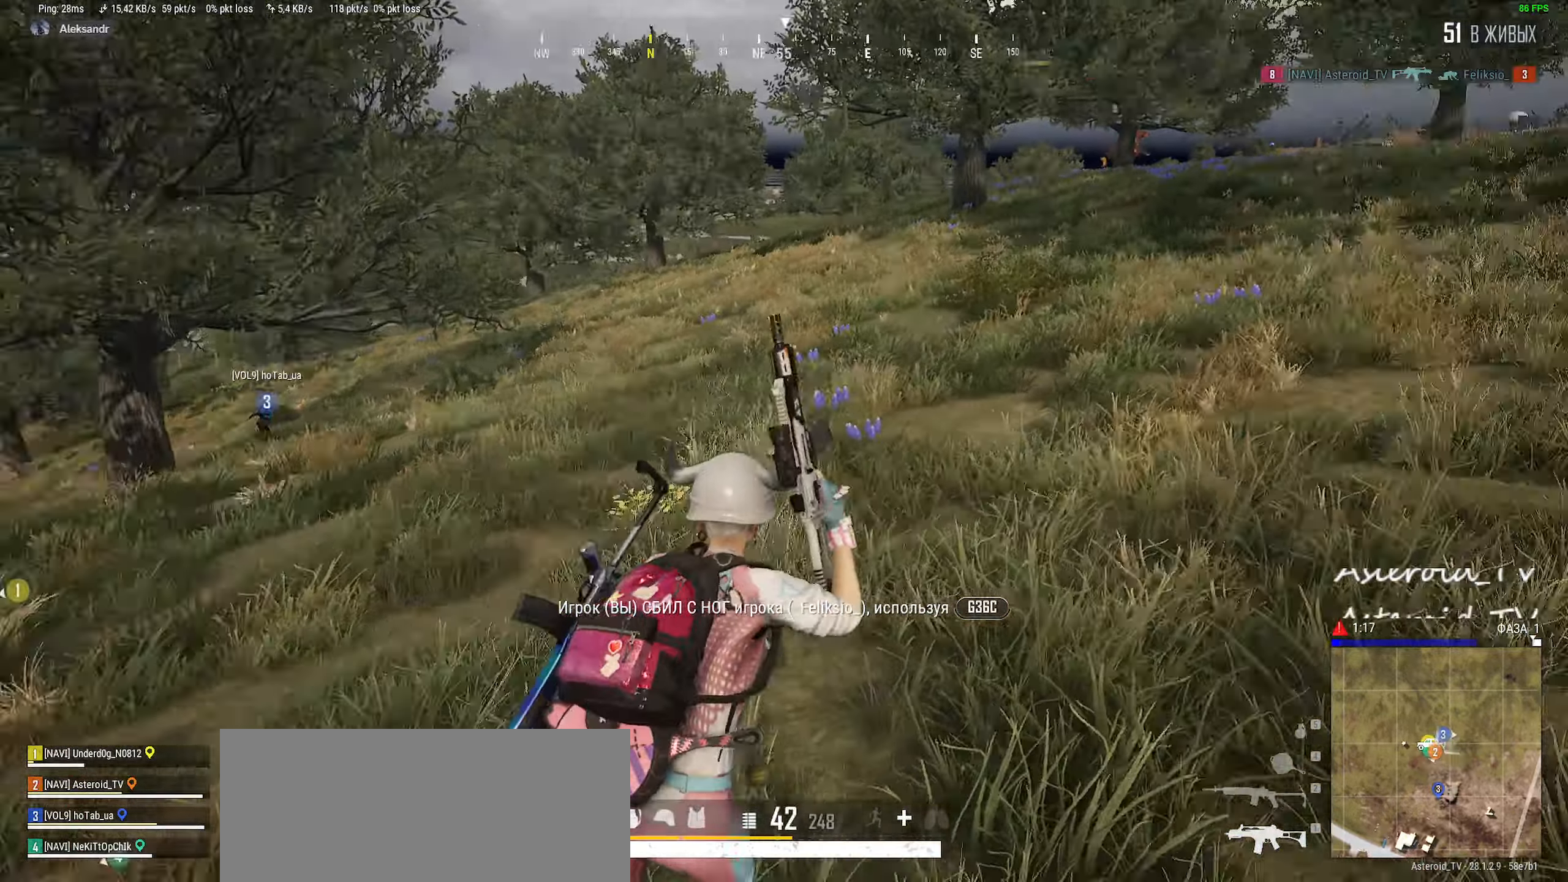
{"keys": ["a", "shift", "w"], "mouse": [], "events": [[317, "a", "down"], [317, "d", "up"]]}
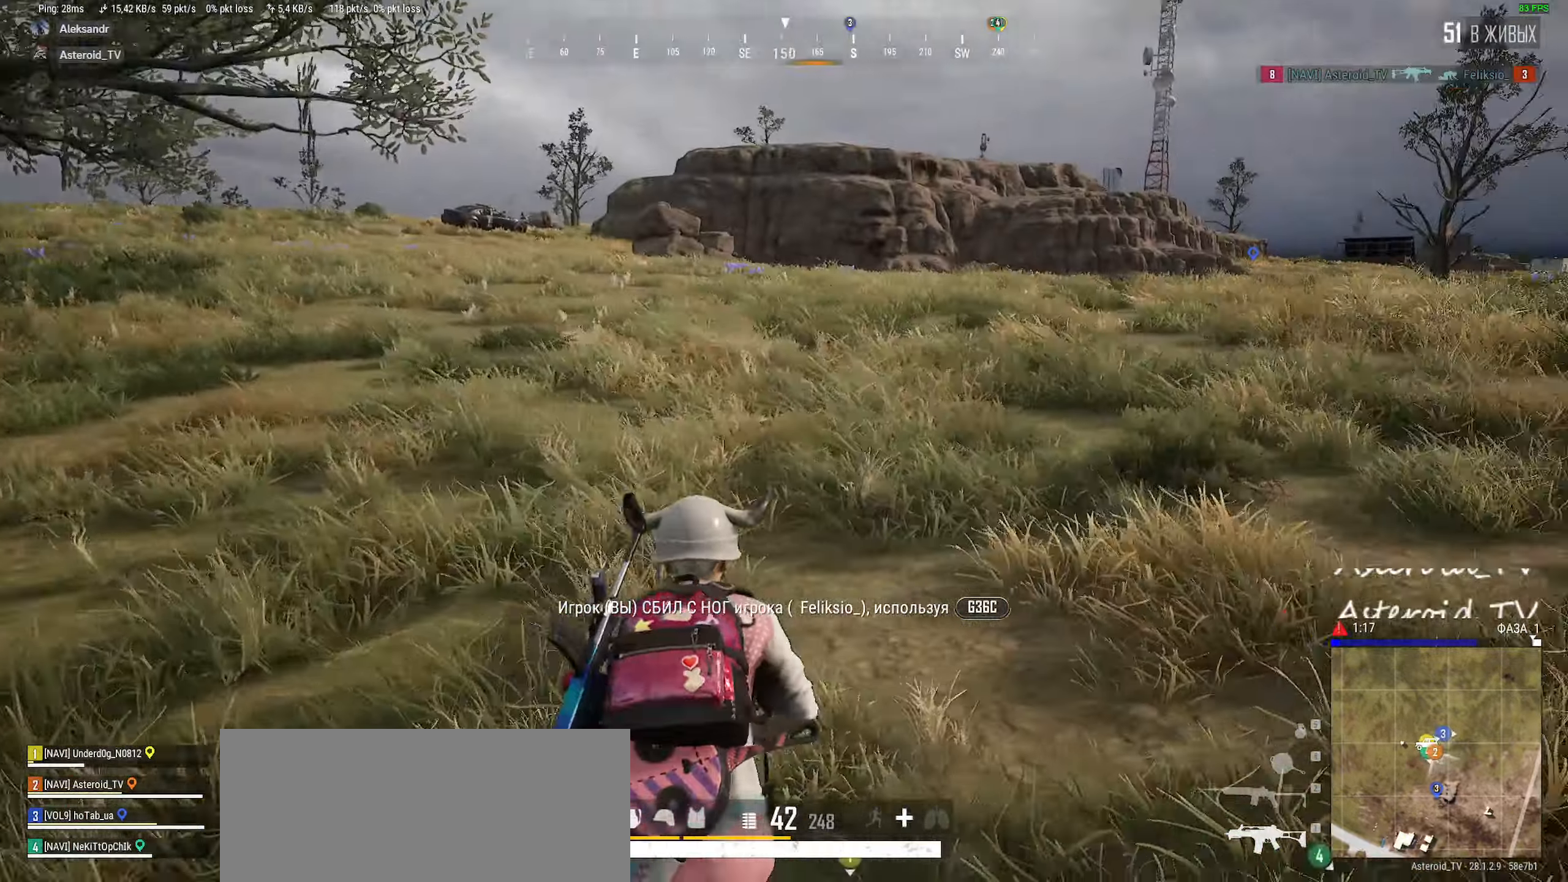
{"keys": ["shift", "w"], "mouse": [], "events": [[400, "a", "up"]]}
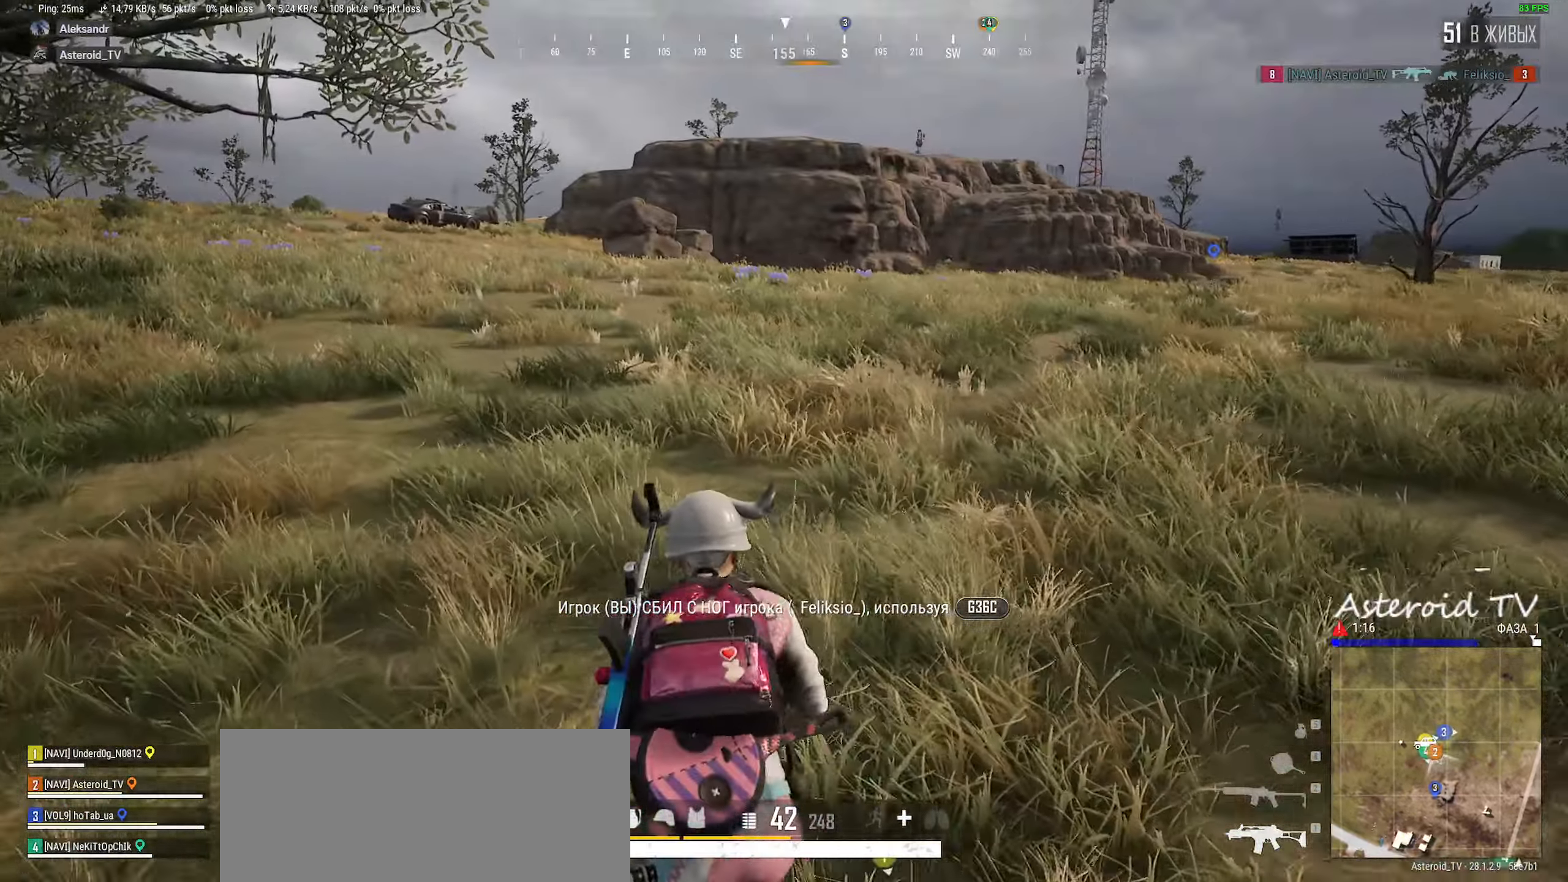
{"keys": ["a", "w"], "mouse": [], "events": [[100, "a", "down"], [417, "shift", "up"]]}
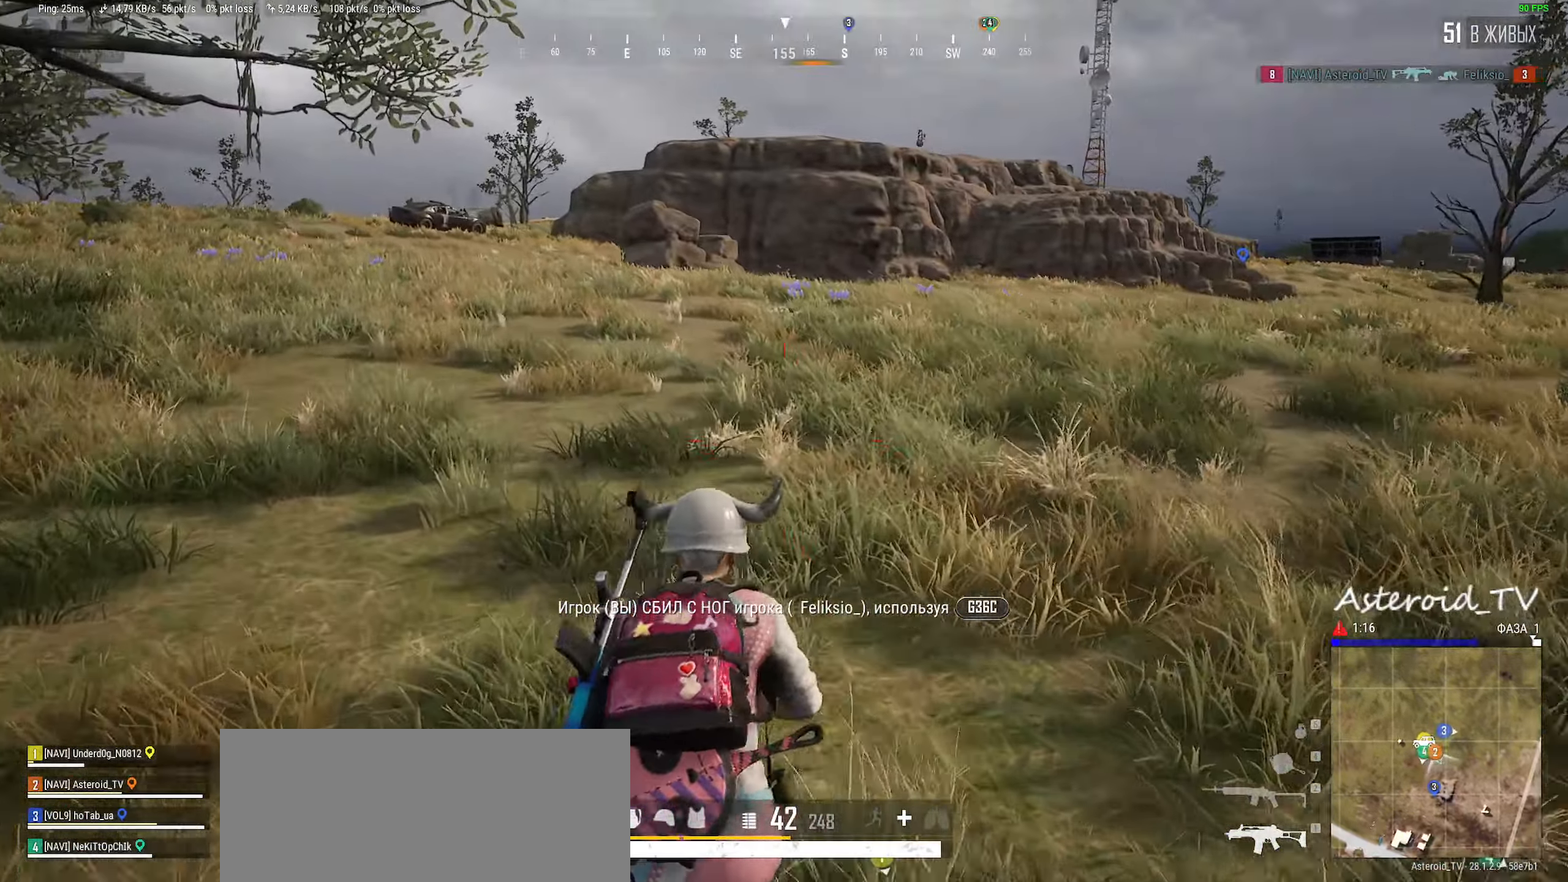
{"keys": ["a", "shift", "w"], "mouse": [], "events": [[67, "shift", "down"], [267, "shift", "up"], [367, "shift", "down"]]}
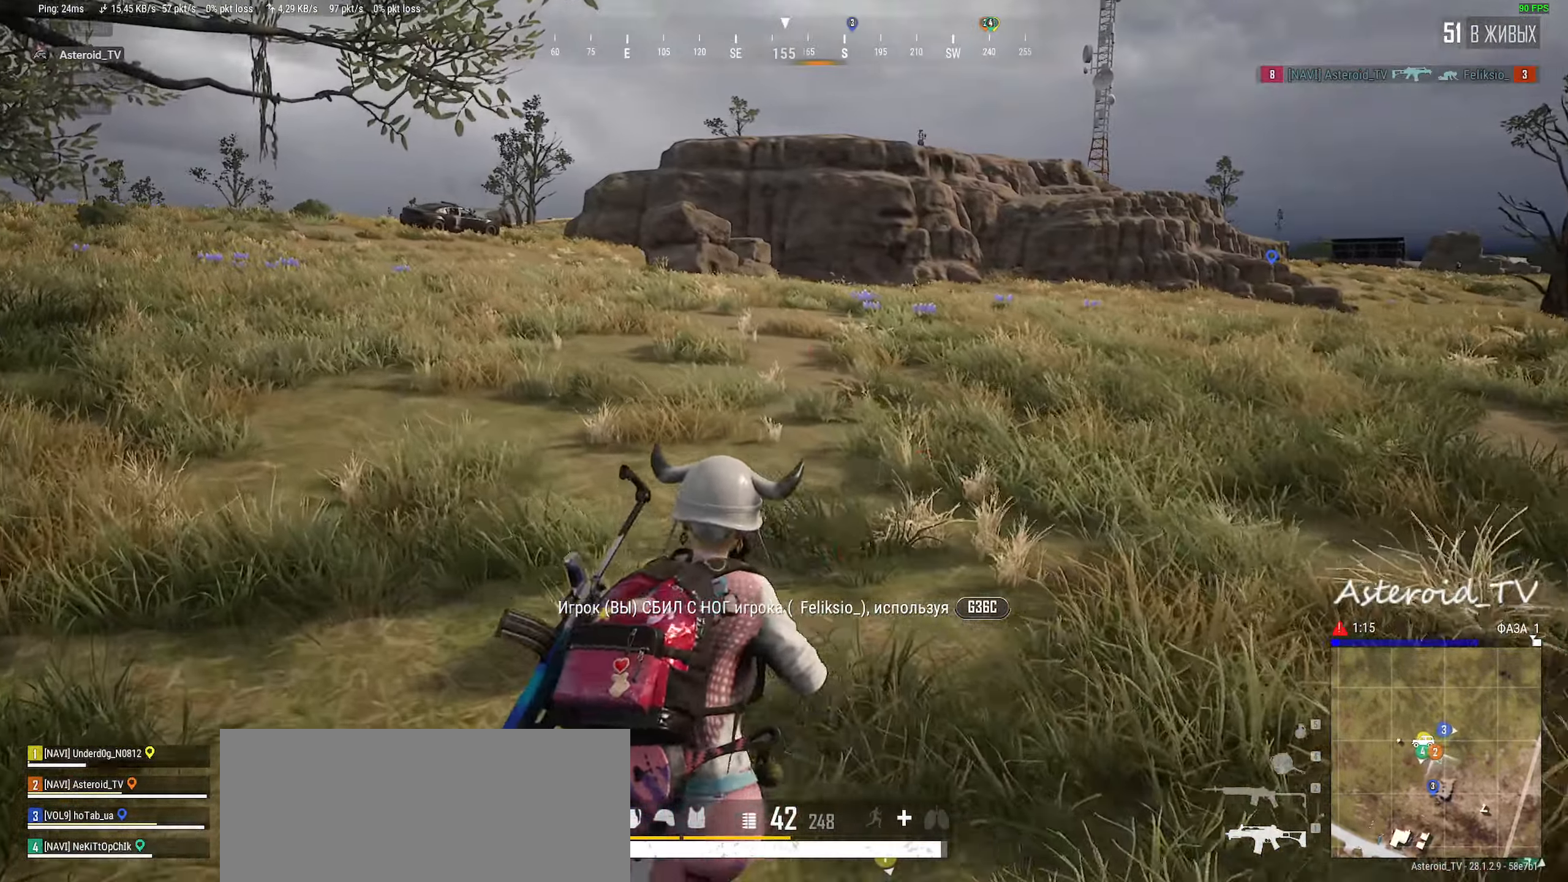
{"keys": ["a", "ctrl", "w"], "mouse": [], "events": [[84, "shift", "up"], [167, "shift", "down"], [434, "ctrl", "down"], [434, "shift", "up"], [467, "a", "up"], [500, "a", "down"]]}
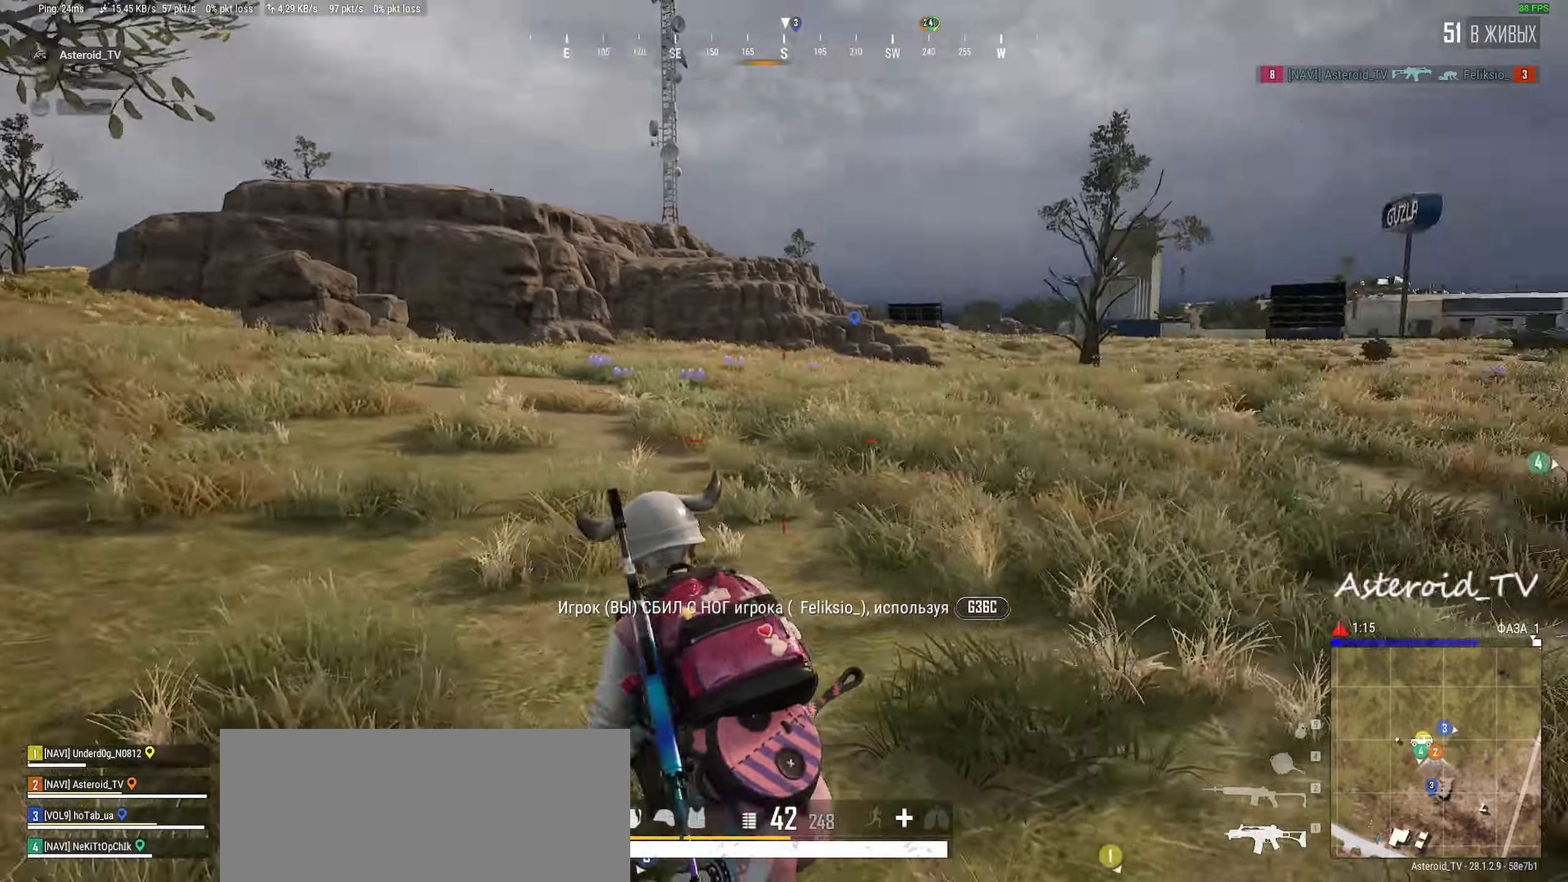
{"keys": ["d"], "mouse": ["wheel"], "events": [[34, "ctrl", "up"], [100, "w", "up"], [134, "ctrl", "down"], [234, "ctrl", "up"], [334, "ctrl", "down"], [367, "a", "up"], [417, "a", "down"], [450, "ctrl", "up"], [484, "mouse_wheel", "down"], [500, "a", "up"], [500, "d", "down"]]}
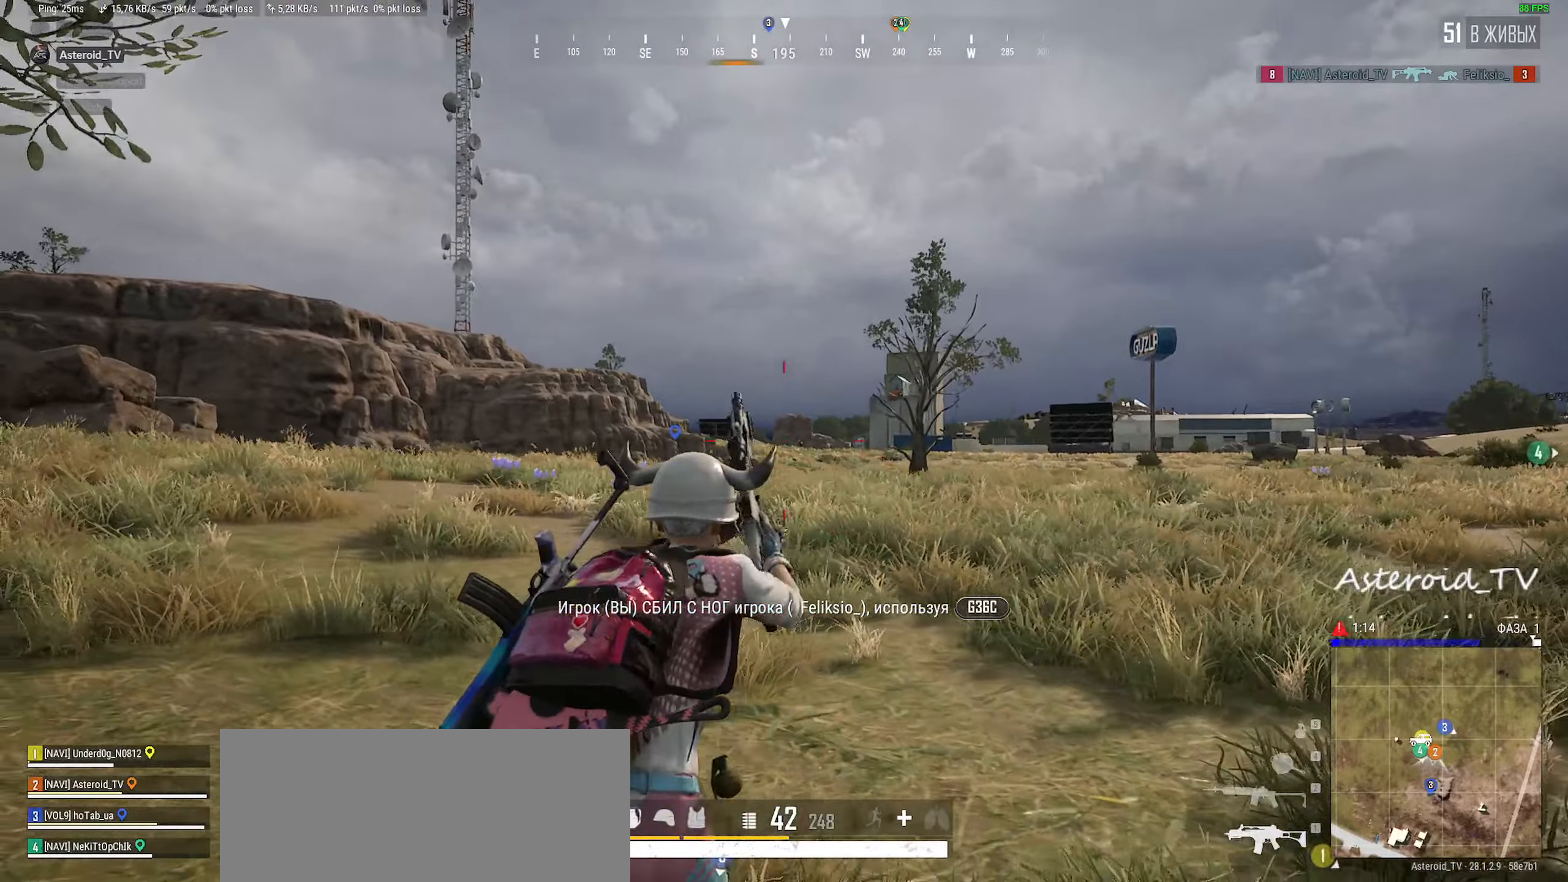
{"keys": ["a", "ctrl"], "mouse": ["right"], "events": [[117, "ctrl", "down"], [117, "mouse_wheel", "up"], [250, "ctrl", "up"], [384, "w", "down"], [400, "a", "down"], [467, "ctrl", "down"], [467, "w", "up"], [484, "d", "up"], [484, "mouse_right", "down"]]}
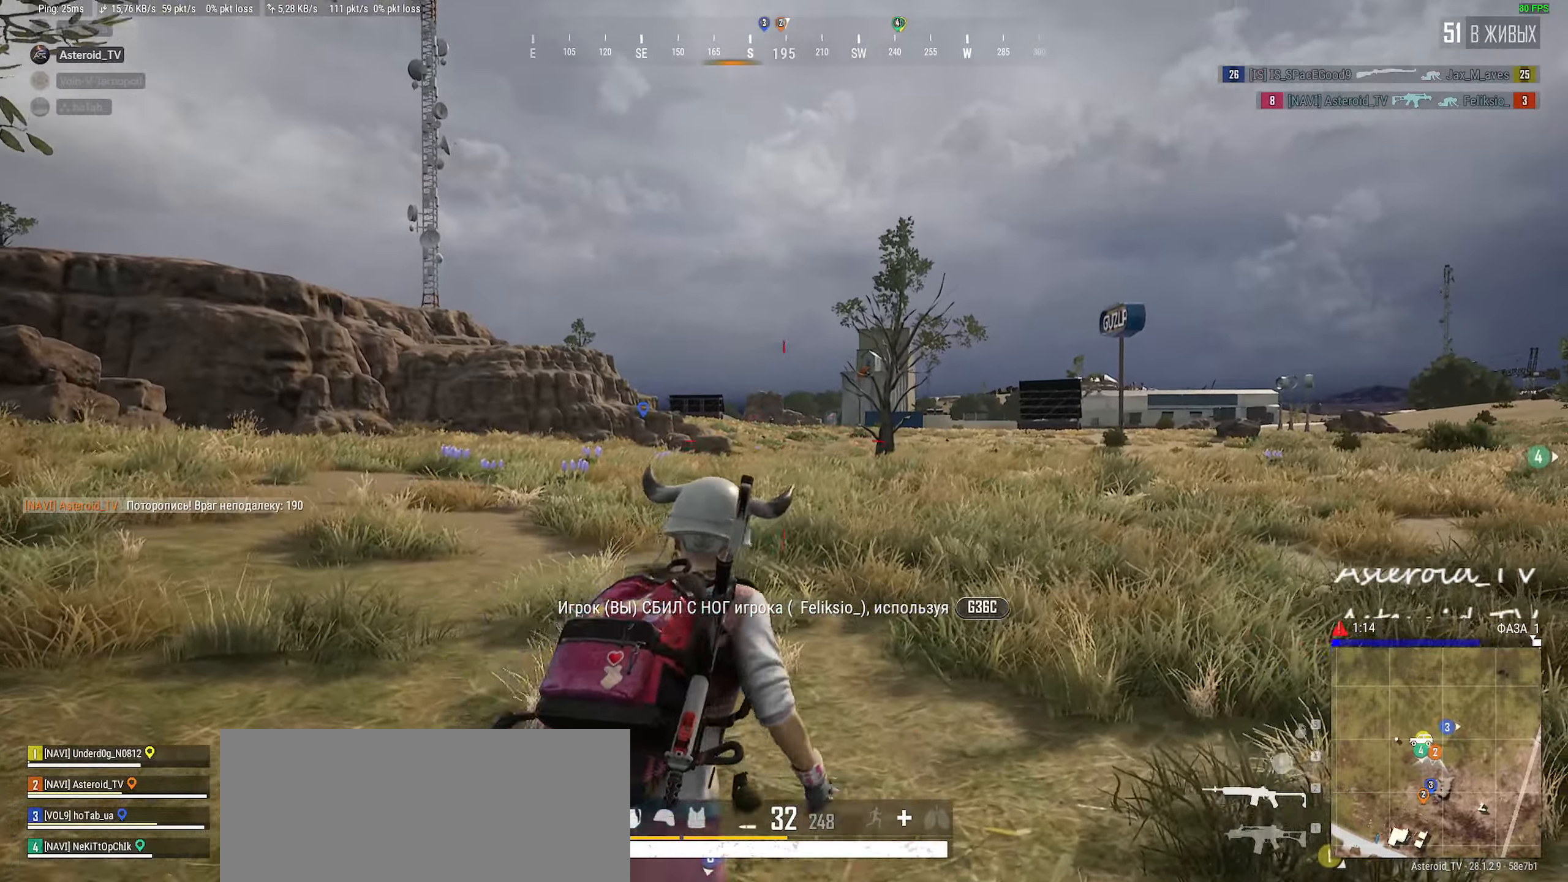
{"keys": [], "mouse": [], "events": [[50, "ctrl", "up"], [84, "mouse_right", "up"], [217, "ctrl", "down"], [234, "mouse_wheel", "down"], [317, "mouse_wheel", "up"], [400, "ctrl", "up"], [450, "a", "up"]]}
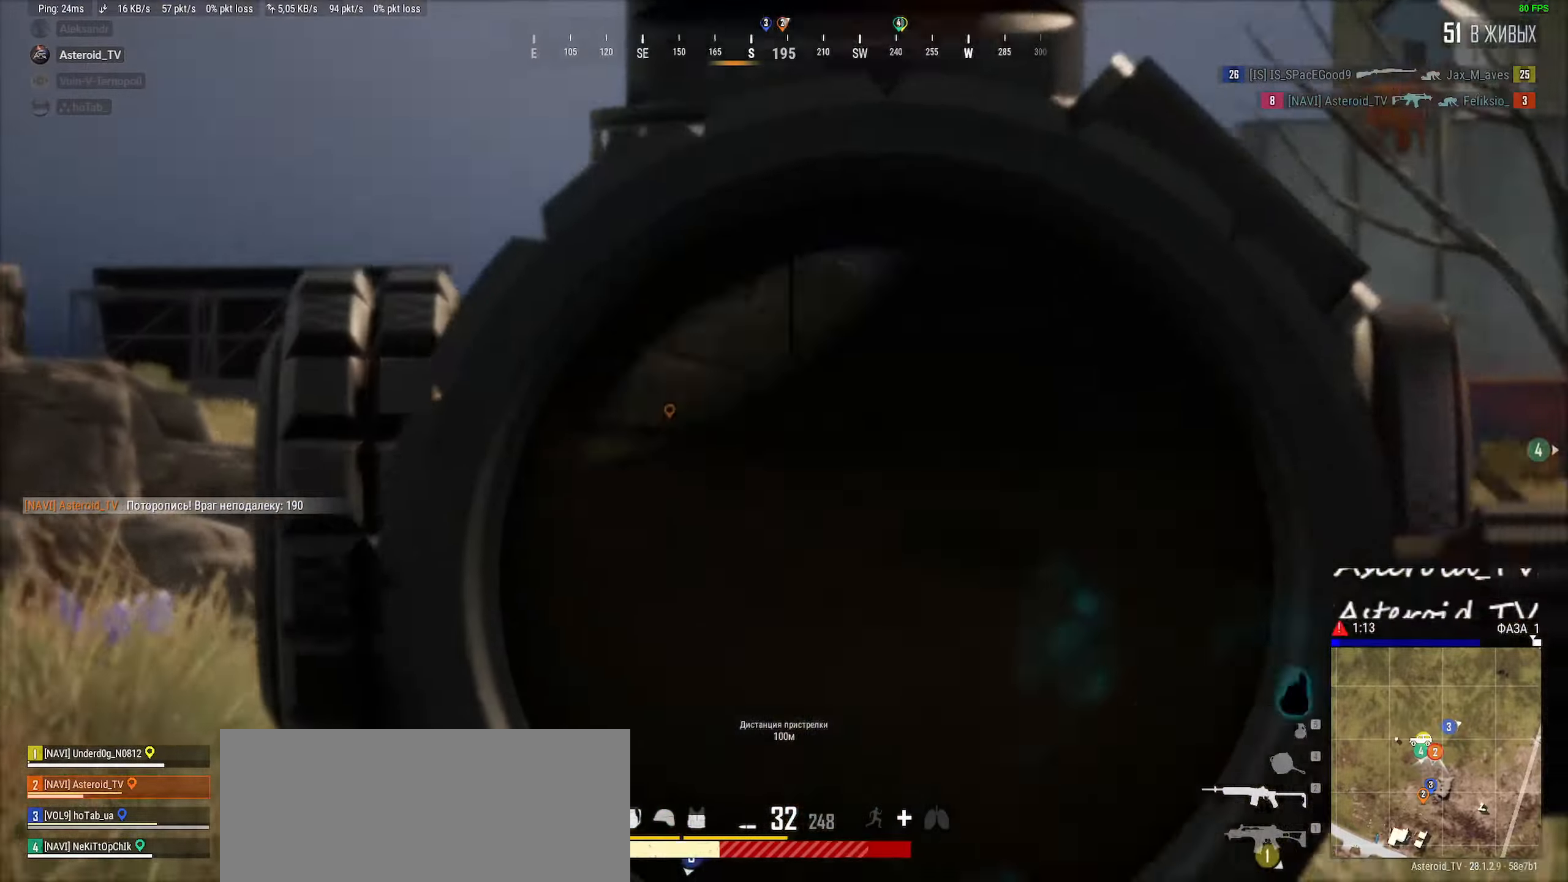
{"keys": ["a", "q"], "mouse": [], "events": [[34, "q", "down"], [217, "e", "down"], [234, "q", "up"], [300, "mouse_left", "down"], [367, "q", "down"], [434, "a", "down"], [434, "e", "up"], [434, "mouse_left", "up"]]}
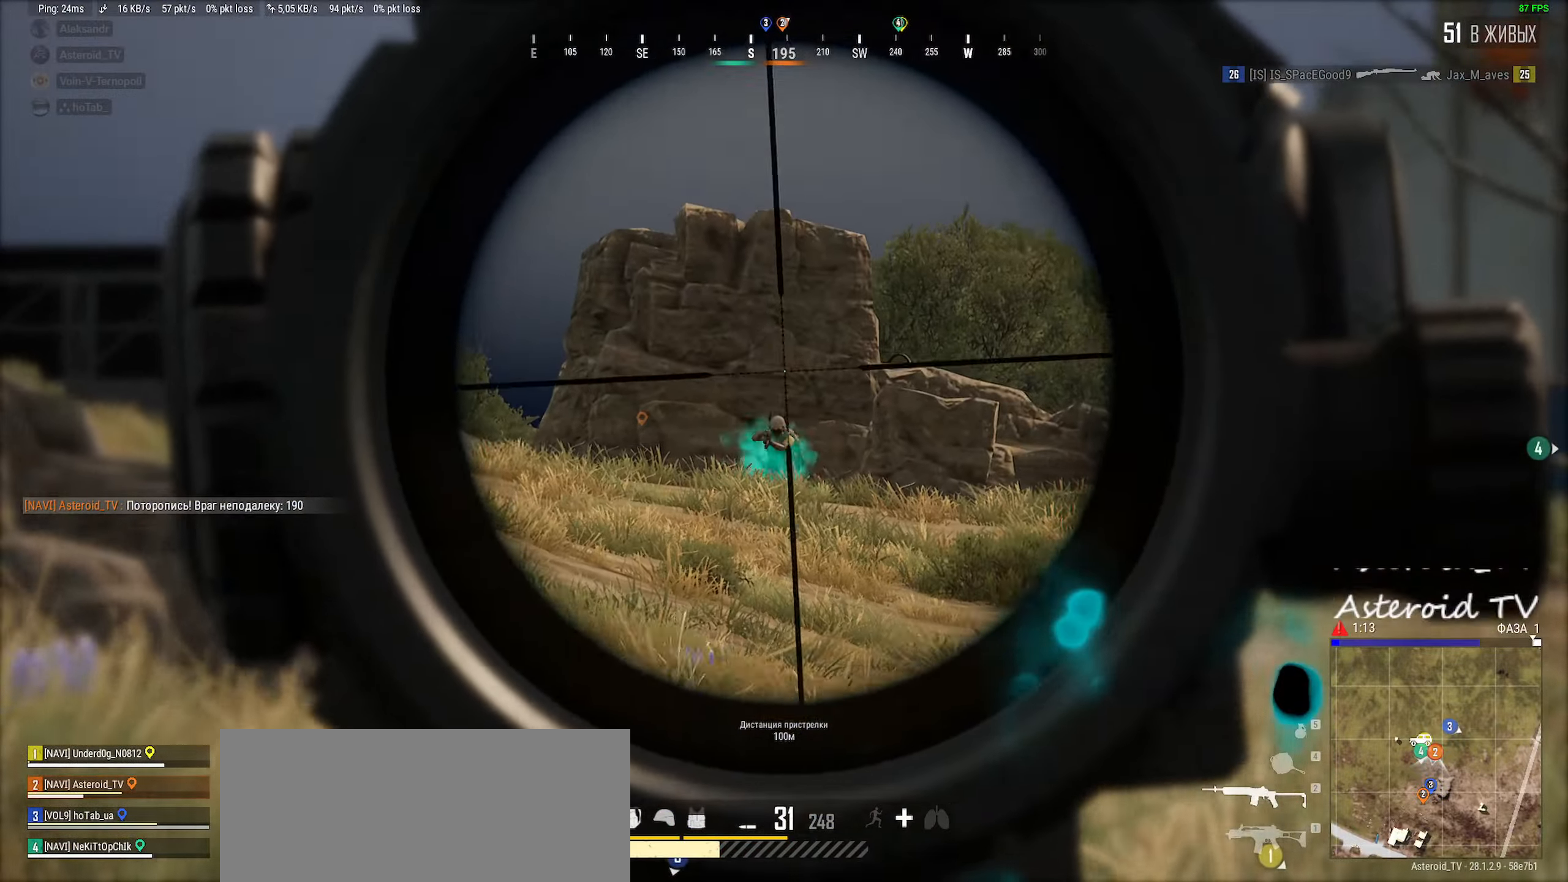
{"keys": ["e"], "mouse": [], "events": [[34, "mouse_left", "down"], [100, "a", "up"], [100, "e", "down"], [117, "q", "up"], [134, "d", "down"], [217, "mouse_left", "up"], [234, "d", "up"], [284, "q", "down"], [300, "mouse_left", "down"], [317, "a", "down"], [317, "e", "up"], [450, "a", "up"], [450, "e", "down"], [484, "q", "up"], [500, "mouse_left", "up"]]}